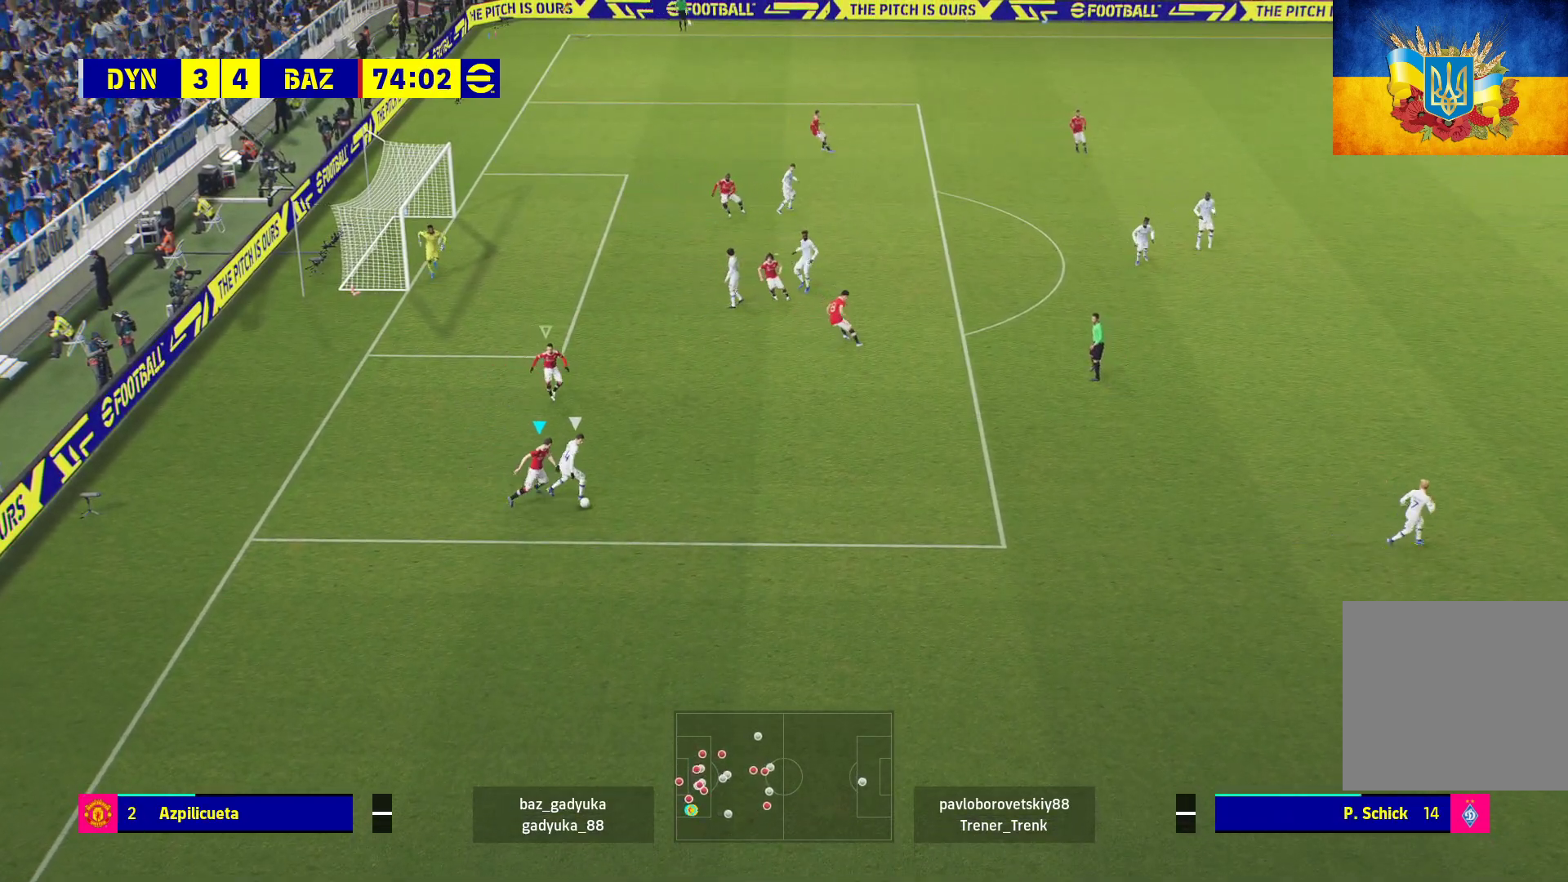
Gameplay with a controller (Xbox layout); each line is a JSON object with the inputs held at the frame after it. "events" lists button and stick changes between this image and that frame as [ms after this image, input, new state], when the widget could be followed in between.
{"buttons": ["A", "R1"], "left_stick": "right", "right_stick": "center", "events": []}
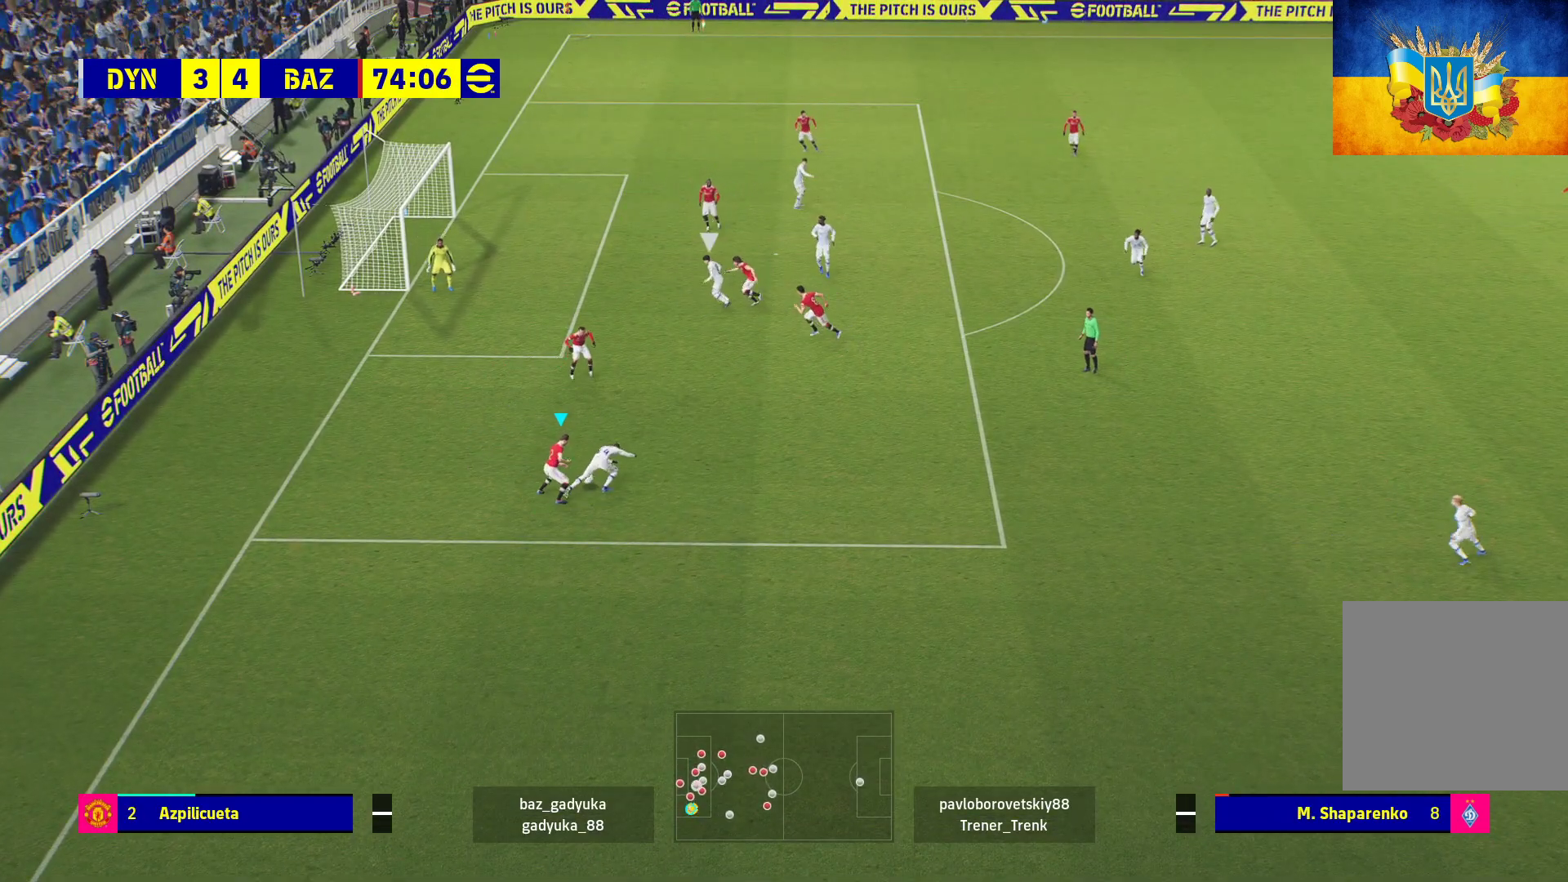
{"buttons": ["R1"], "left_stick": "up-right", "right_stick": "center", "events": [[117, "L3", "down"], [233, "L3", "up"], [383, "left_stick", "up-right"], [467, "A", "up"]]}
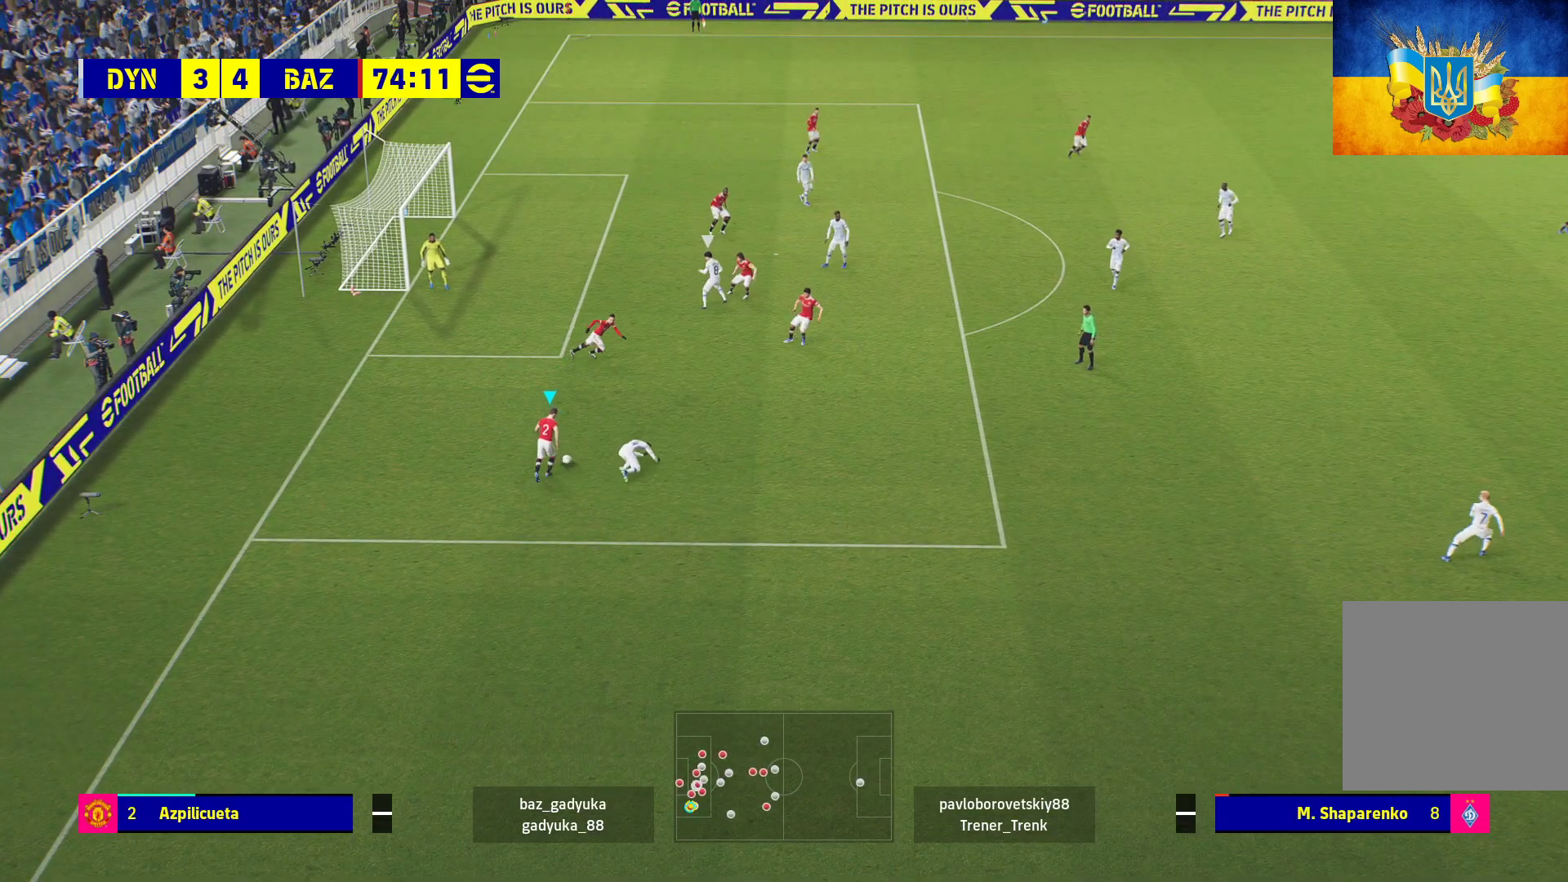
{"buttons": ["A", "L3"], "left_stick": "up-right", "right_stick": "center", "events": [[50, "R1", "up"], [150, "L3", "down"], [367, "A", "down"]]}
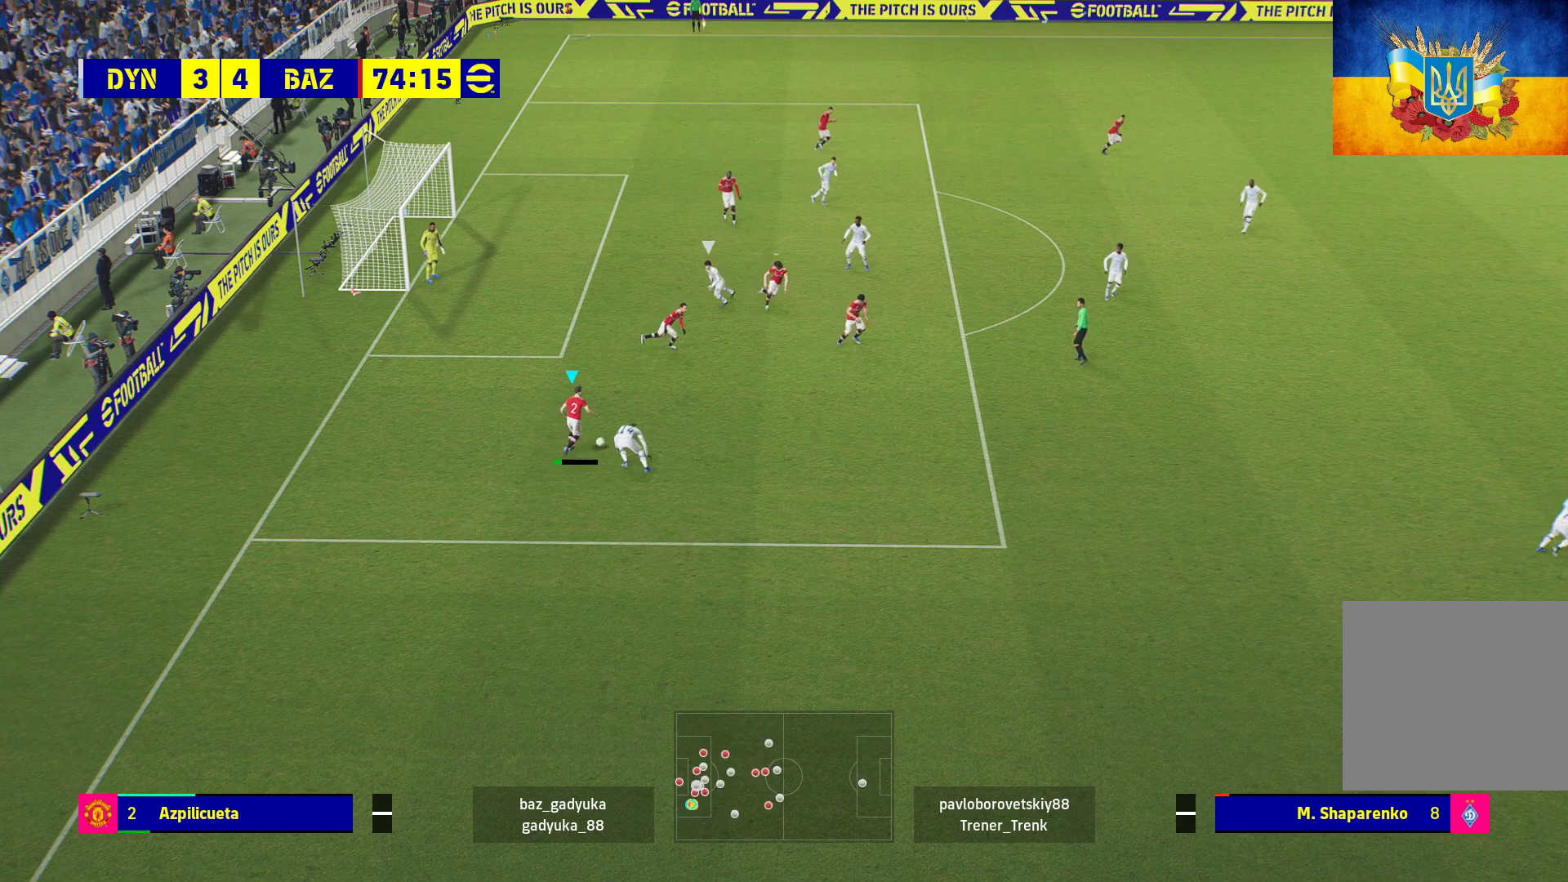
{"buttons": [], "left_stick": "down-right", "right_stick": "center", "events": [[33, "A", "up"], [400, "L3", "up"], [500, "left_stick", "down-right"]]}
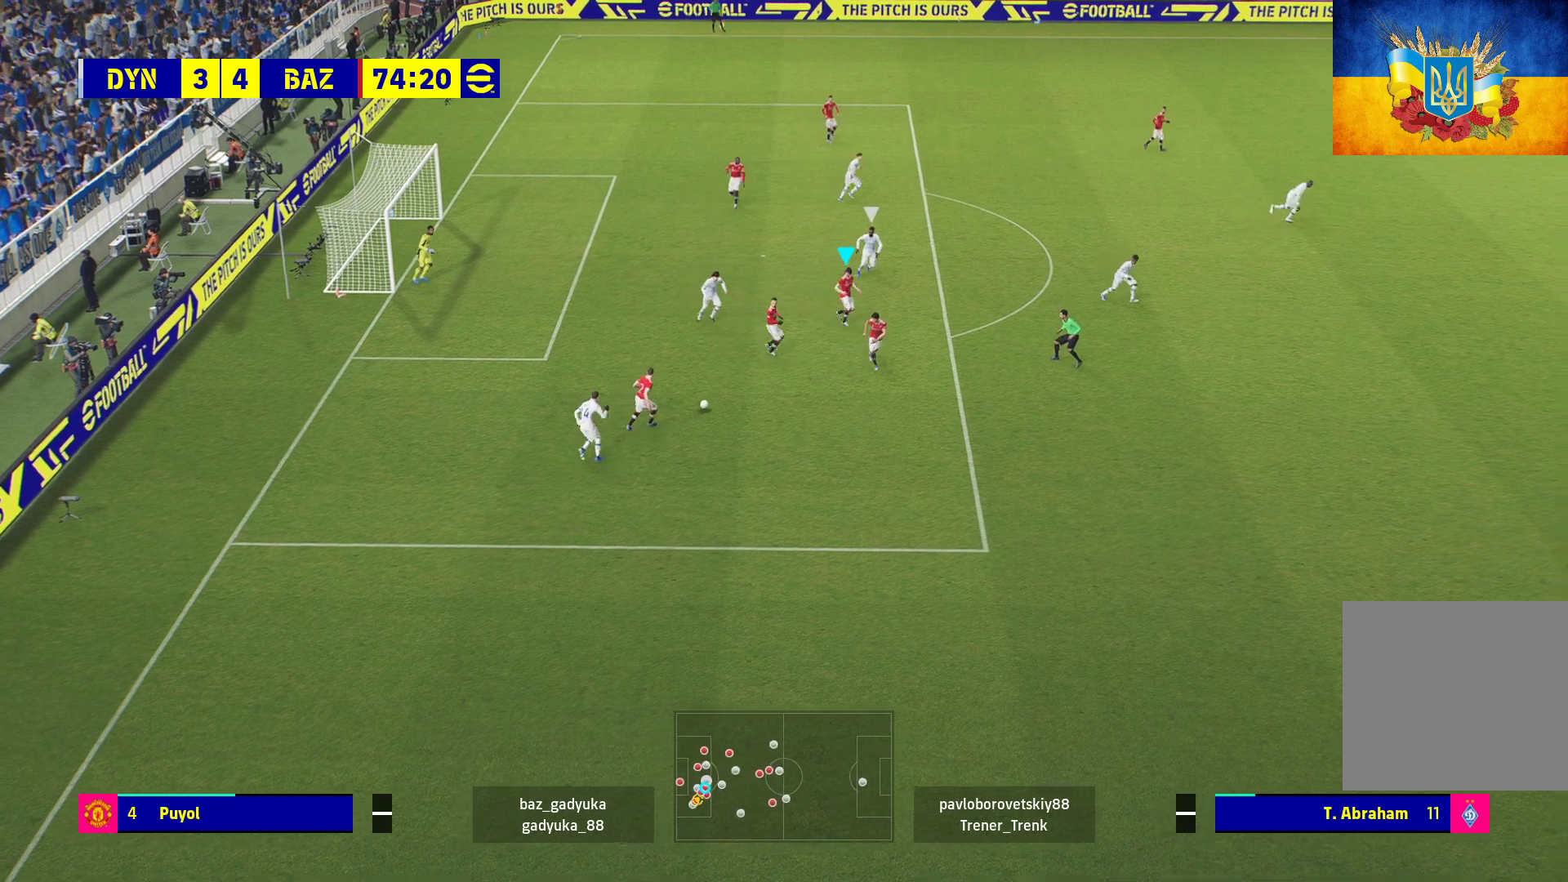
{"buttons": ["L3"], "left_stick": "down-right", "right_stick": "center", "events": [[33, "L3", "down"]]}
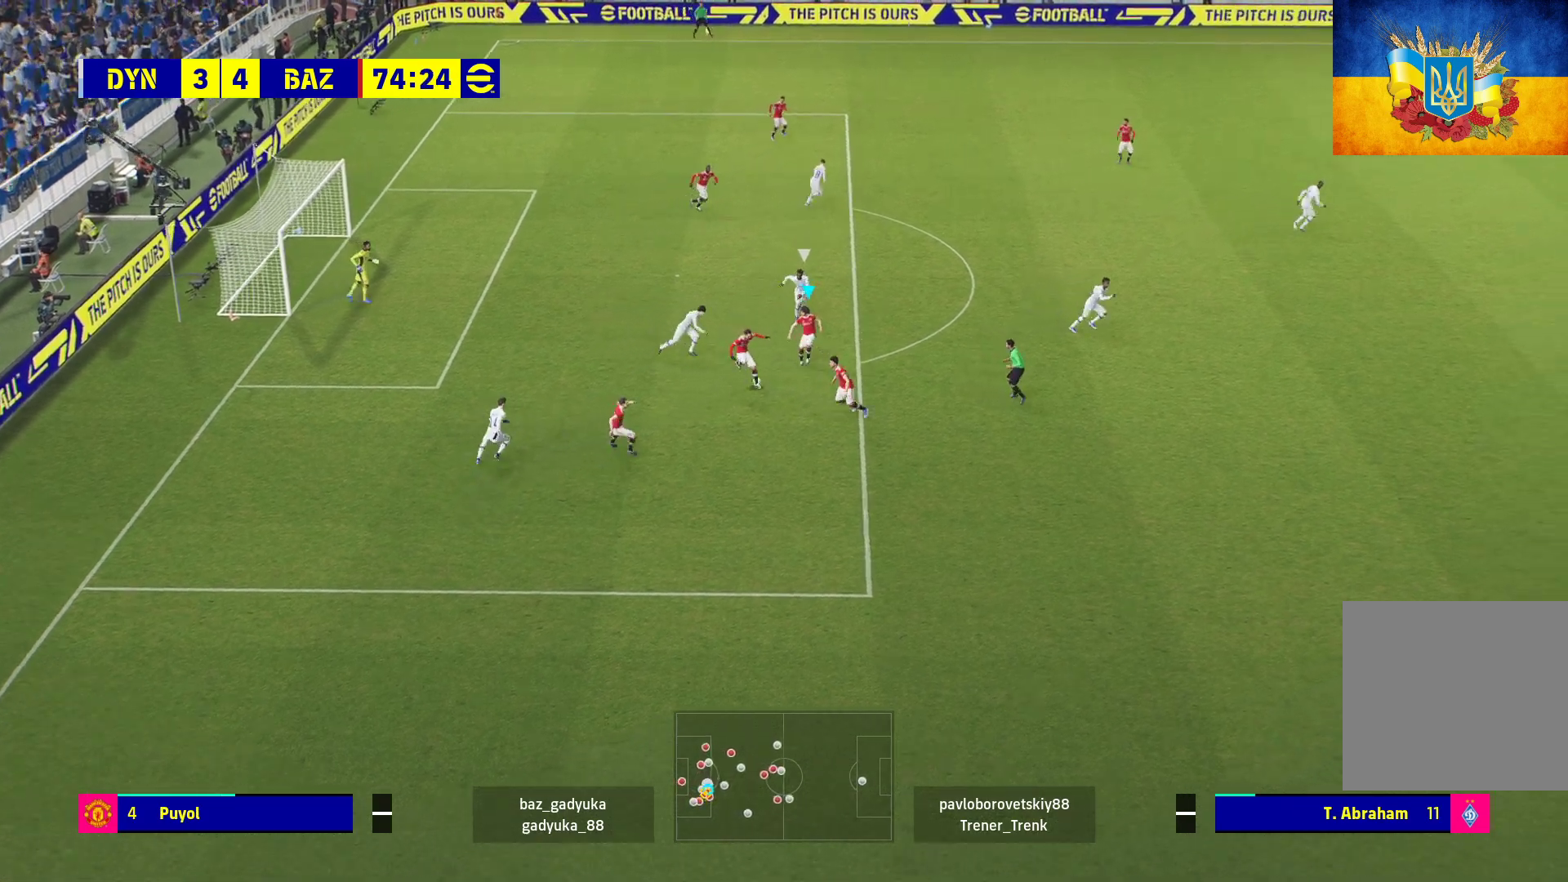
{"buttons": ["R1", "L3"], "left_stick": "down-right", "right_stick": "center", "events": [[167, "Y", "down"], [283, "Y", "up"], [333, "R1", "down"]]}
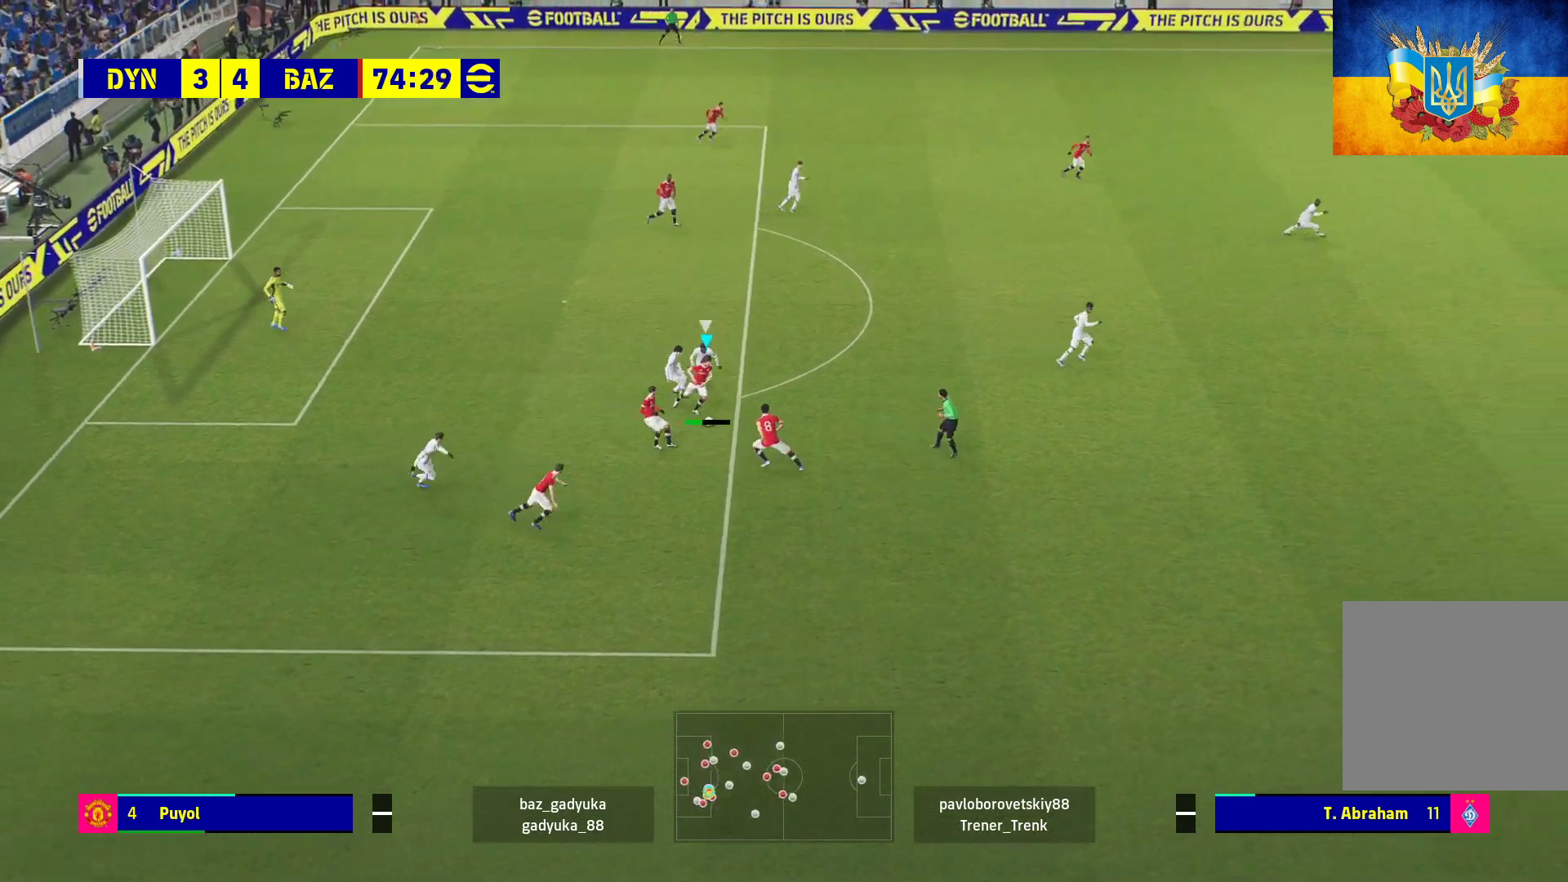
{"buttons": ["R1", "L3"], "left_stick": "down-right", "right_stick": "center", "events": []}
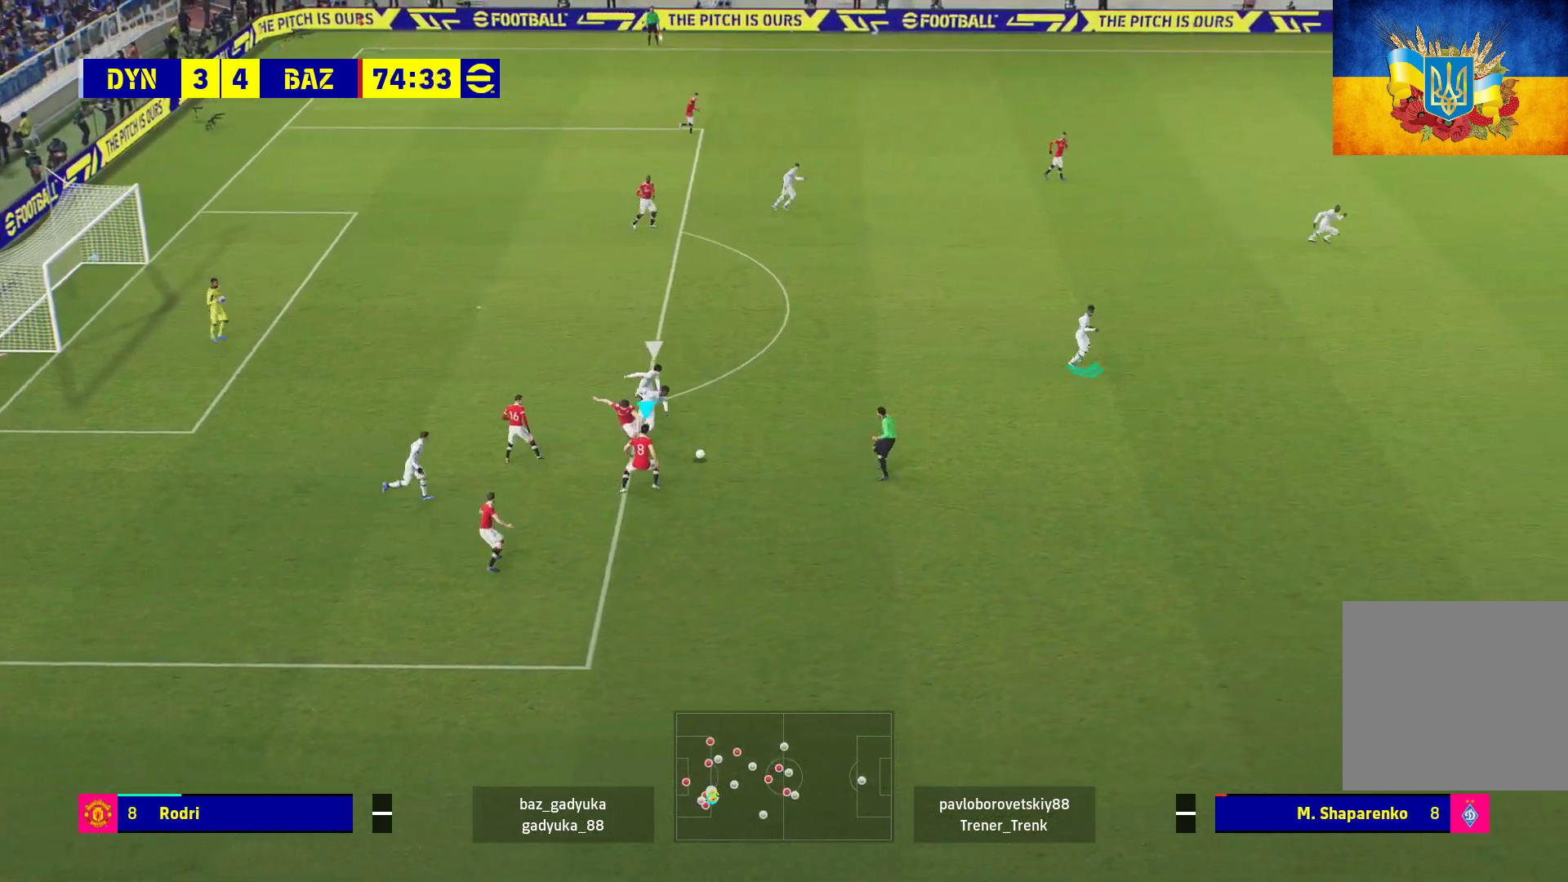
{"buttons": ["R1", "L3"], "left_stick": "right", "right_stick": "center", "events": [[433, "left_stick", "right"]]}
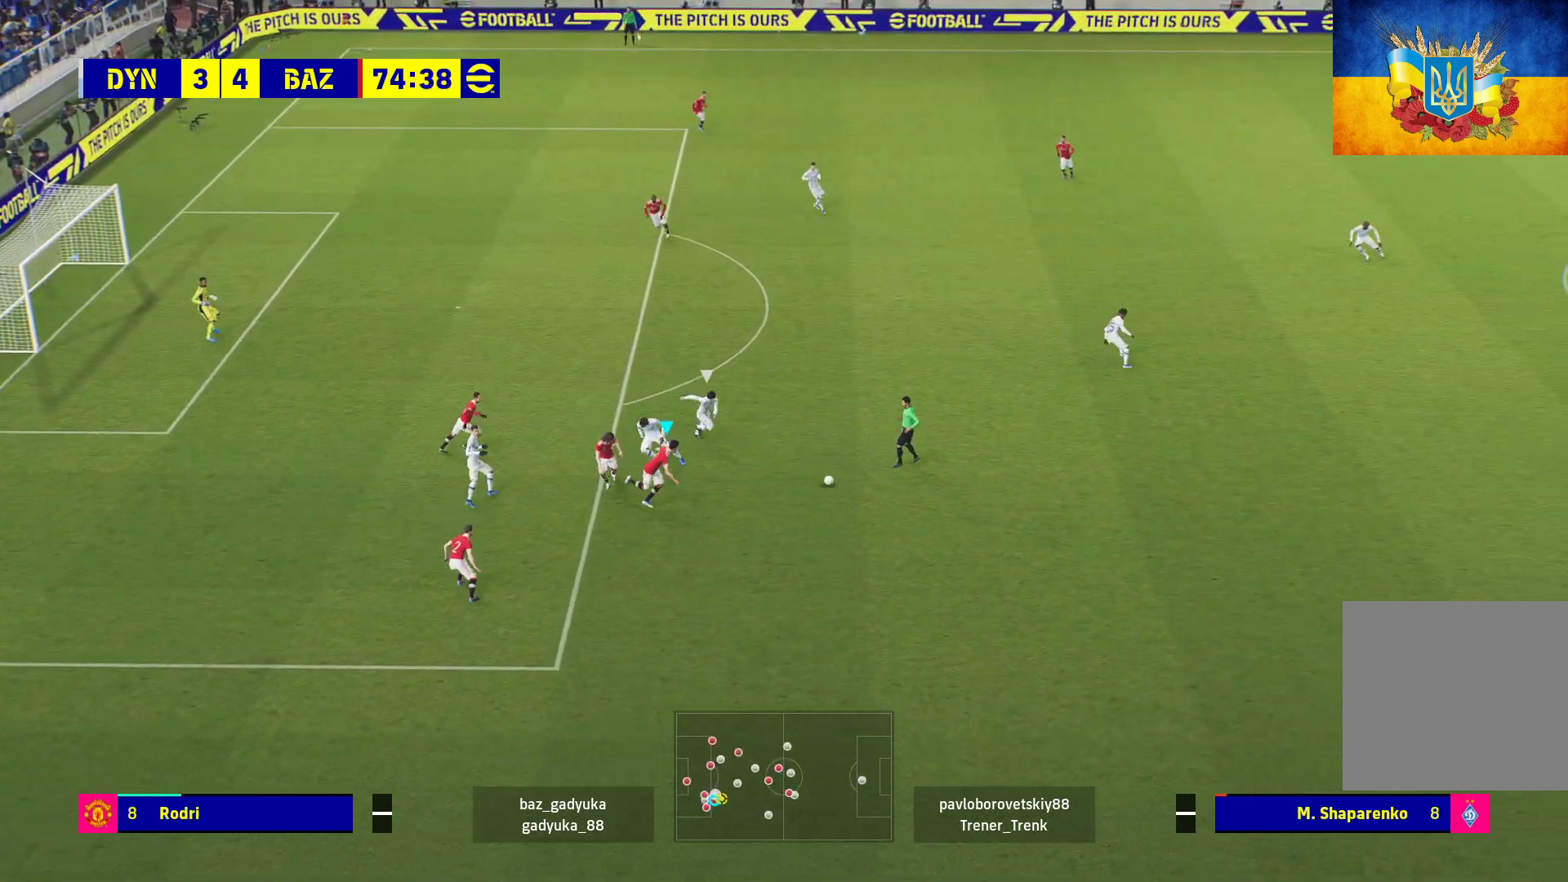
{"buttons": ["R1"], "left_stick": "right", "right_stick": "center", "events": [[233, "L3", "up"]]}
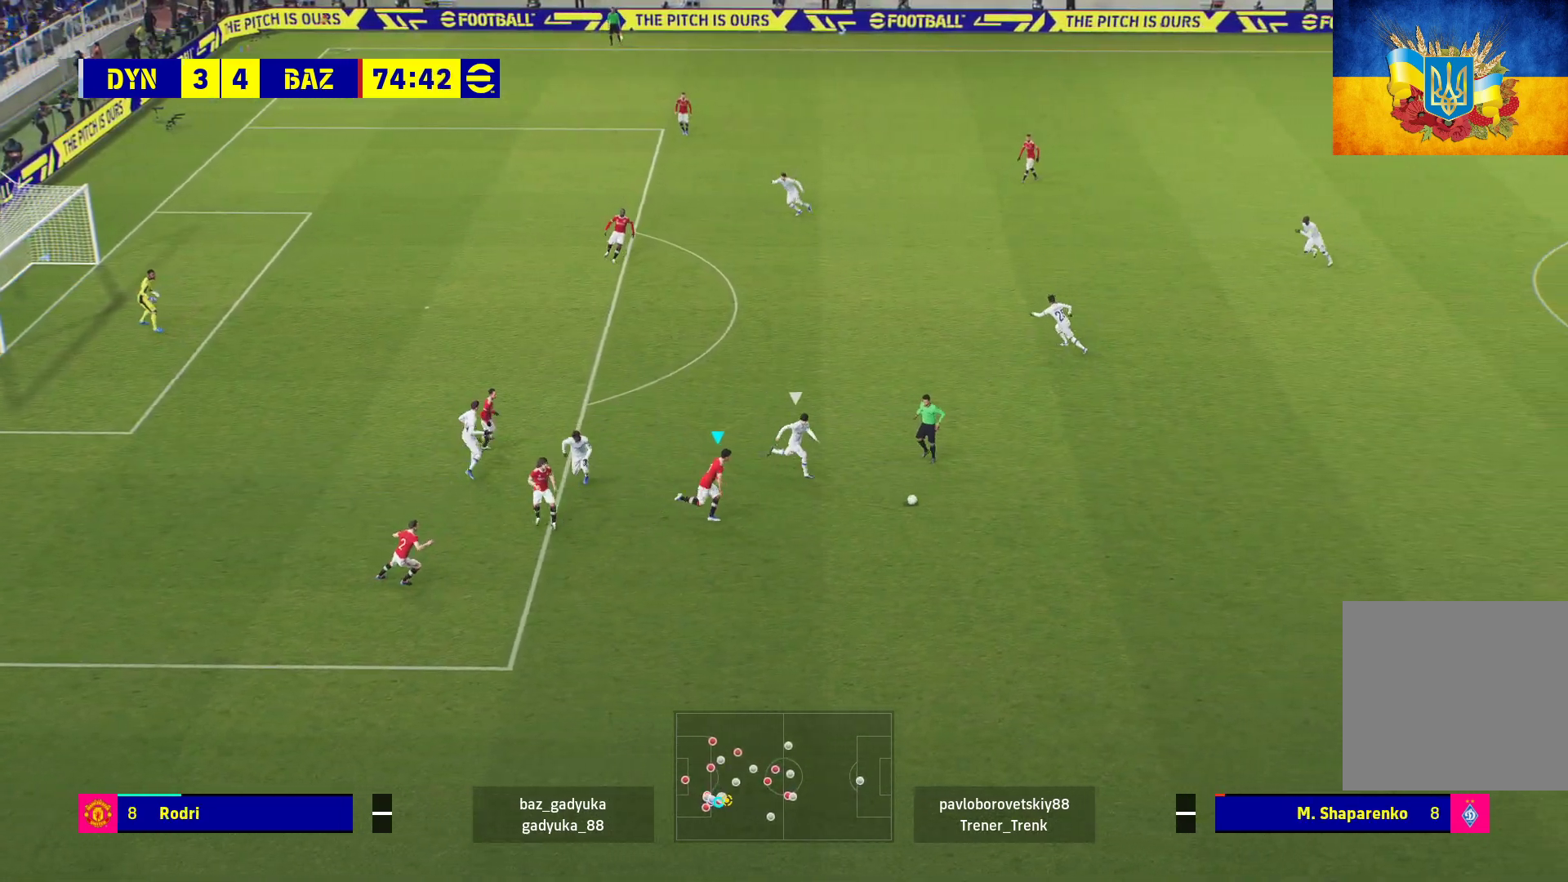
{"buttons": ["R1"], "left_stick": "up", "right_stick": "center", "events": [[133, "left_stick", "up-right"], [400, "left_stick", "up"]]}
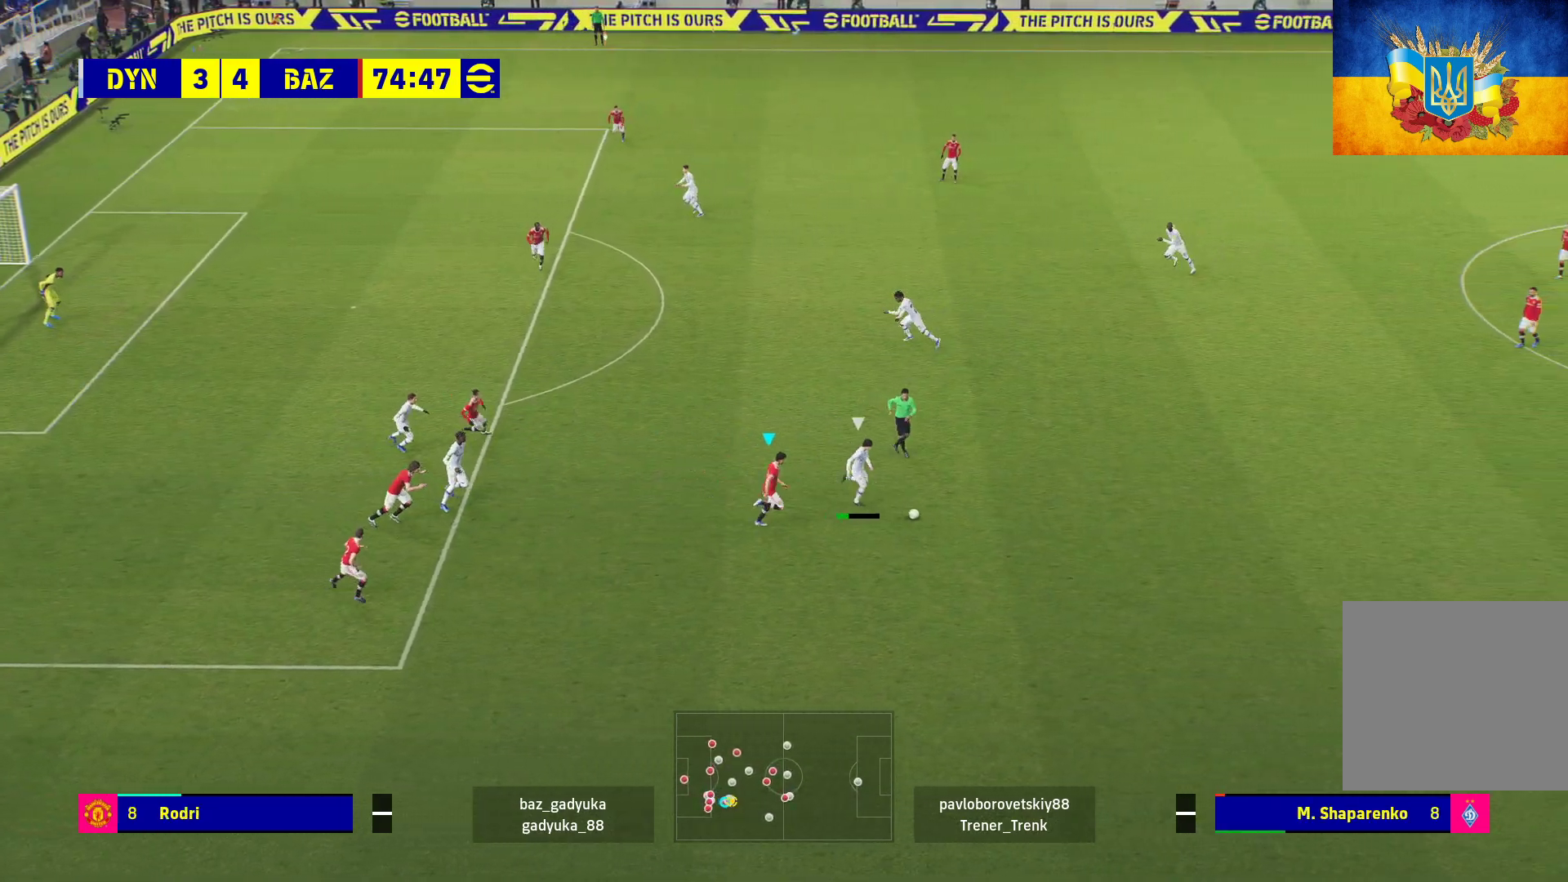
{"buttons": ["A", "R1"], "left_stick": "up", "right_stick": "center", "events": [[350, "A", "down"]]}
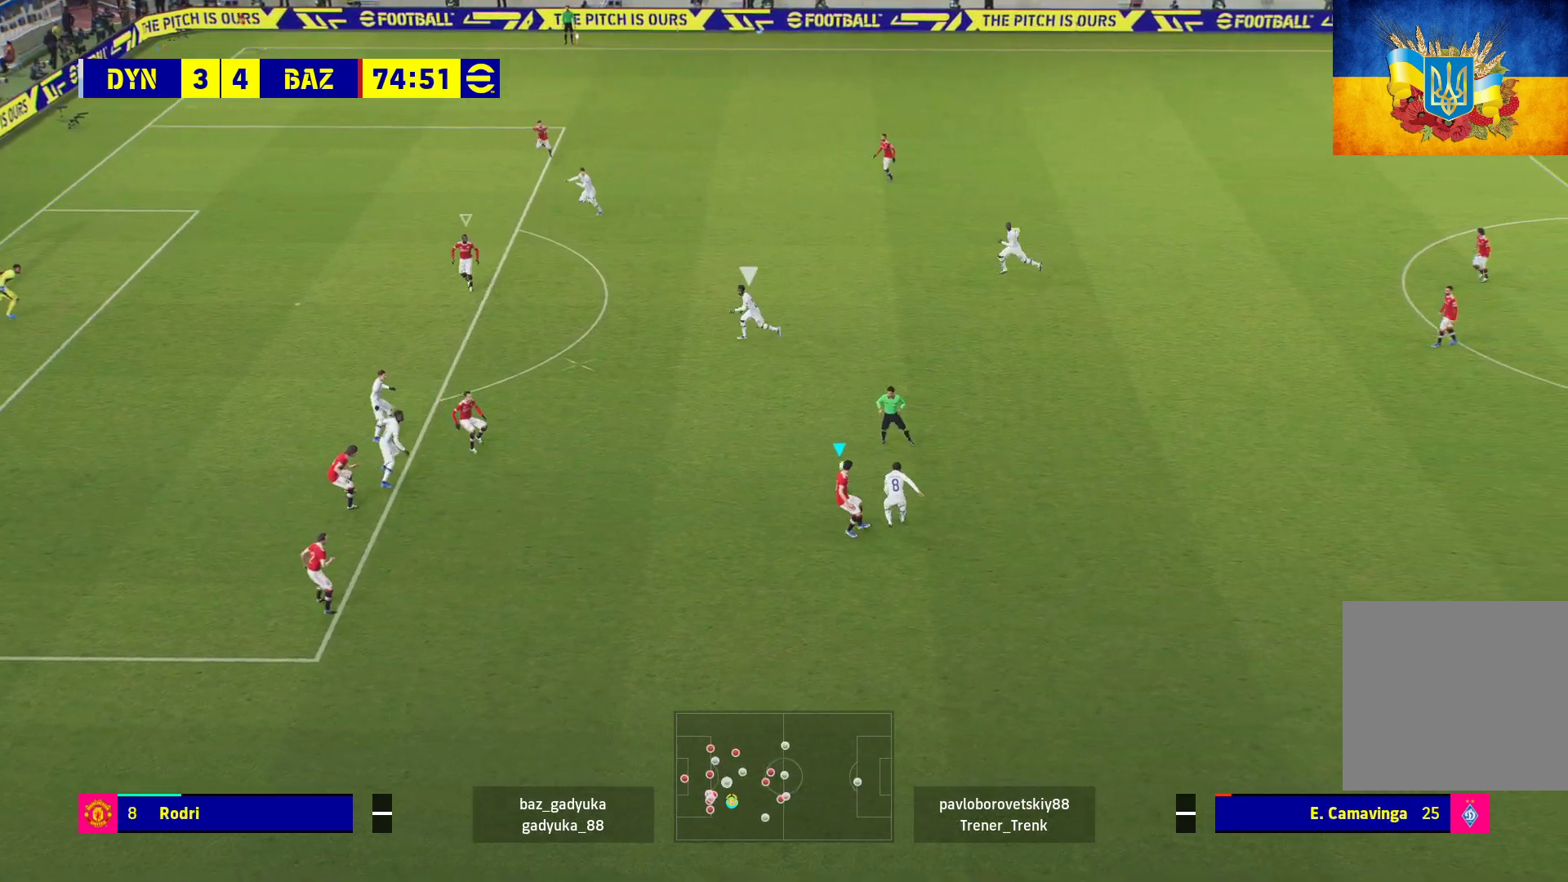
{"buttons": ["A", "R1"], "left_stick": "right", "right_stick": "center", "events": [[150, "left_stick", "center"], [317, "left_stick", "right"]]}
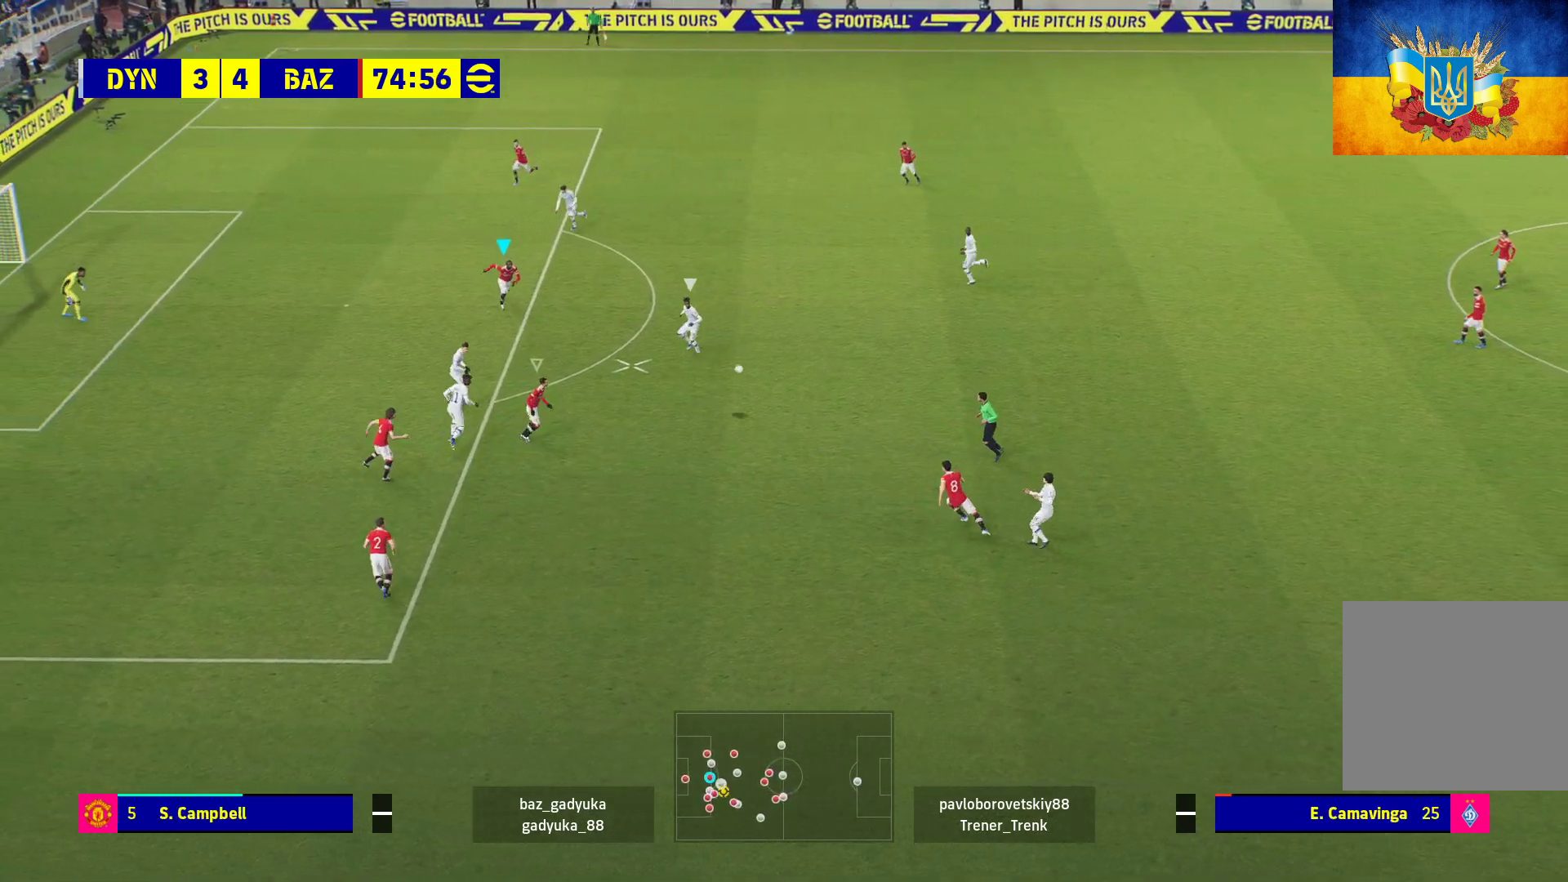
{"buttons": ["A", "R1", "L3"], "left_stick": "right", "right_stick": "center", "events": [[67, "L3", "down"]]}
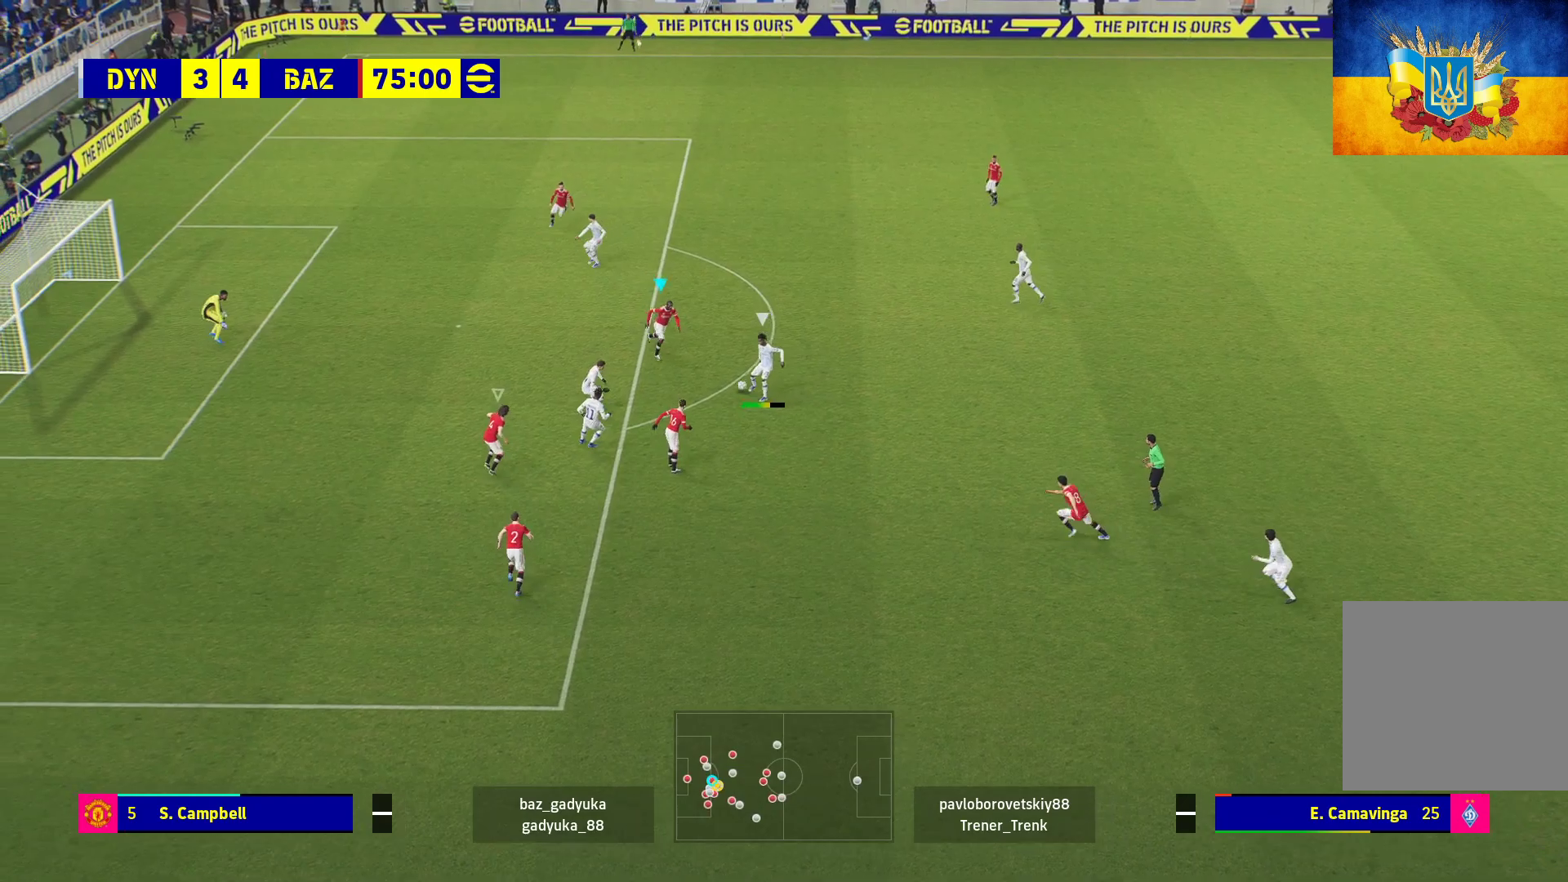
{"buttons": ["A", "R1", "L3"], "left_stick": "right", "right_stick": "center", "events": []}
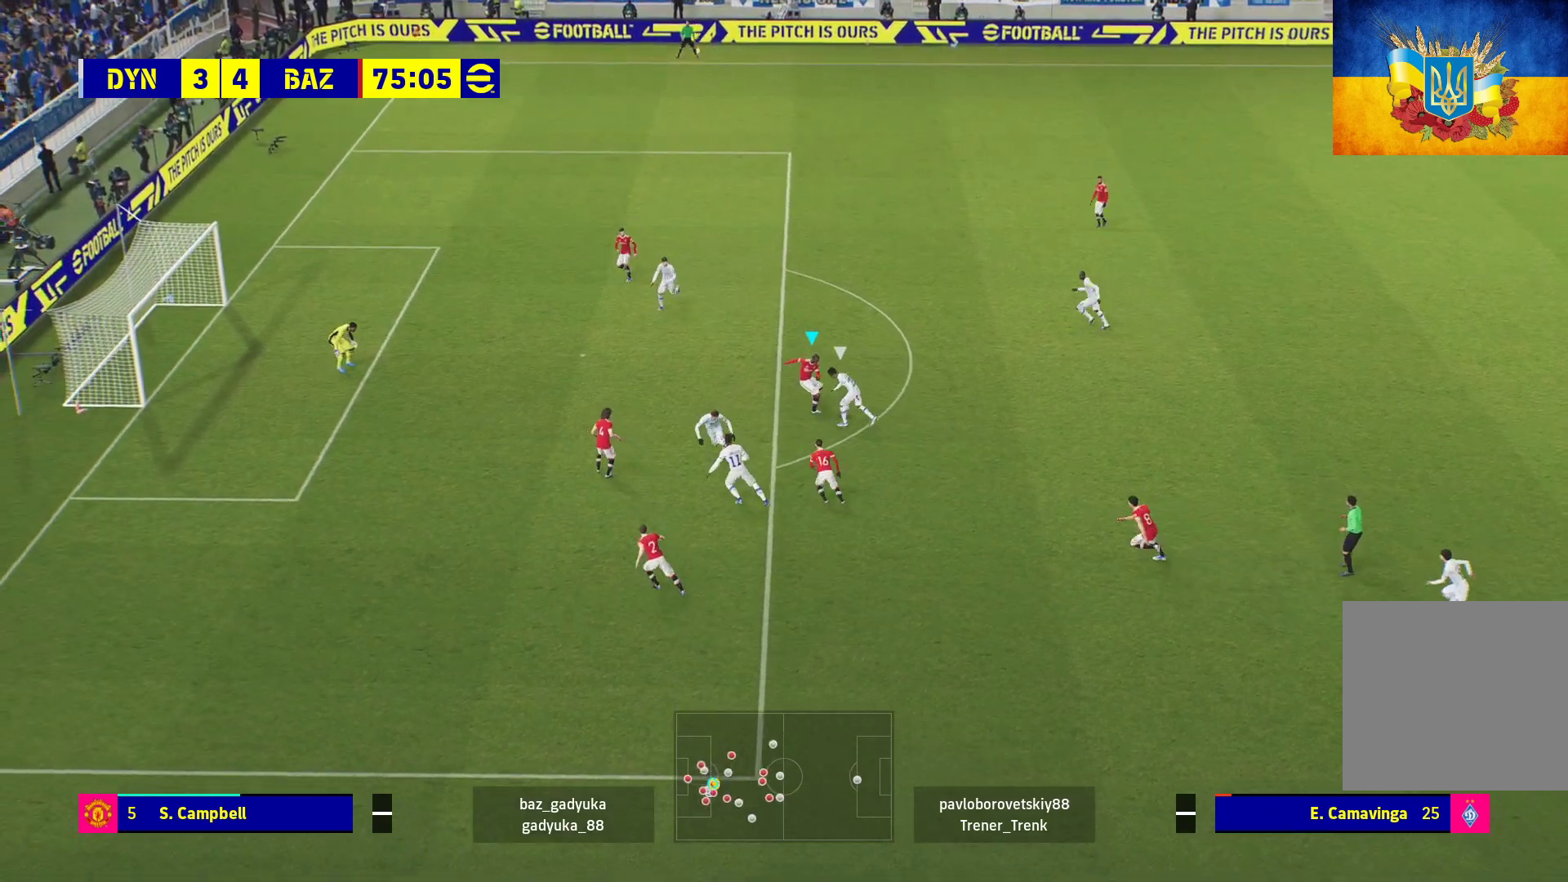
{"buttons": ["R1"], "left_stick": "right", "right_stick": "center", "events": [[33, "A", "up"], [183, "L3", "up"]]}
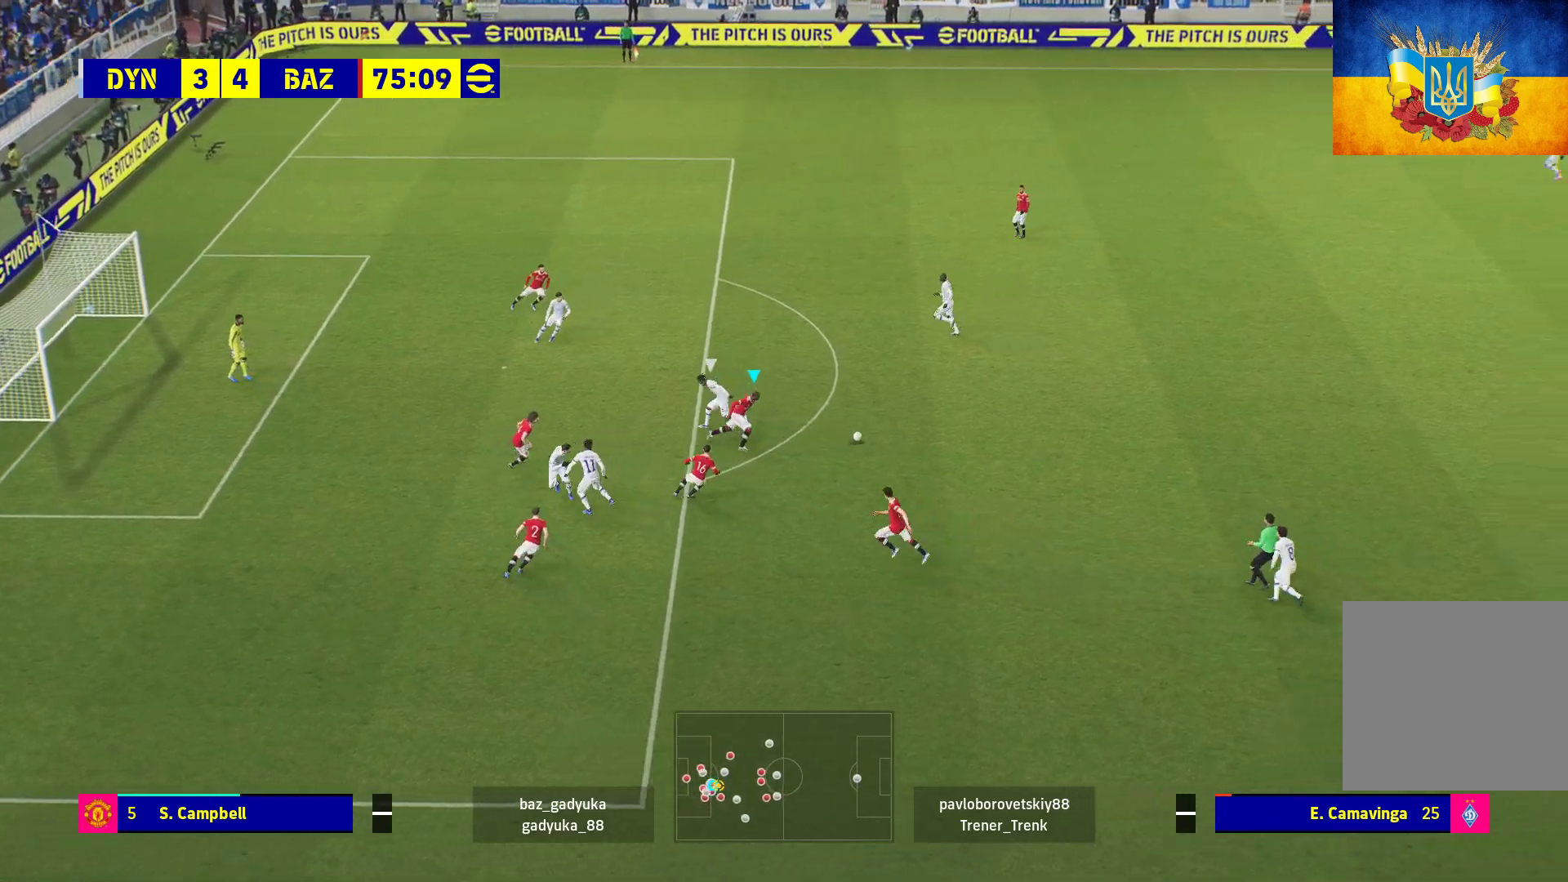
{"buttons": ["R1"], "left_stick": "right", "right_stick": "center", "events": [[83, "A", "down"], [300, "A", "up"]]}
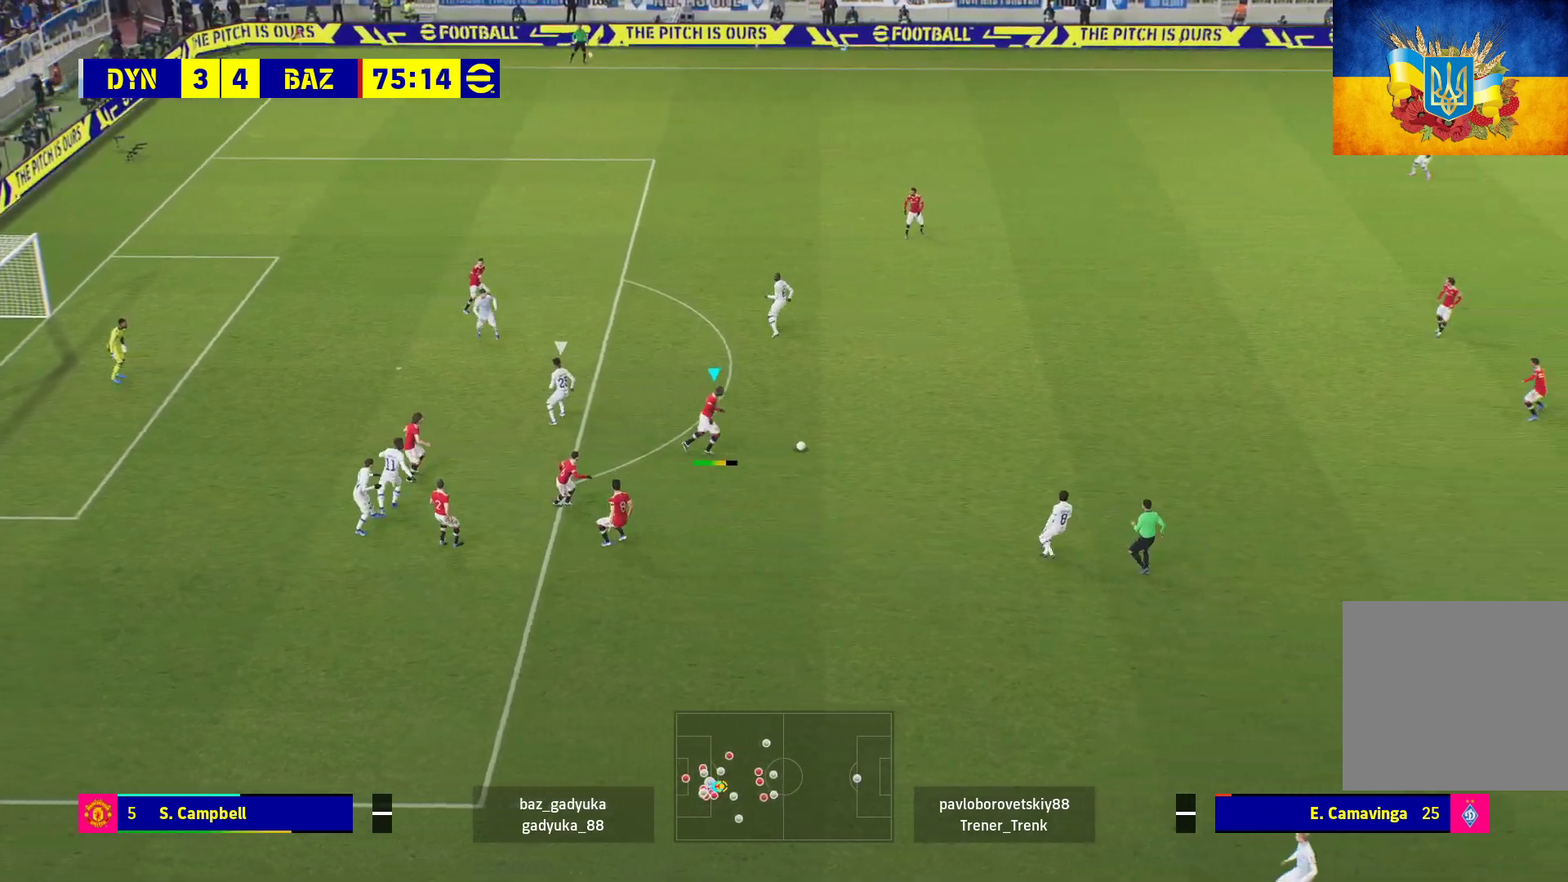
{"buttons": [], "left_stick": "center", "right_stick": "center", "events": [[417, "R1", "up"], [417, "left_stick", "center"]]}
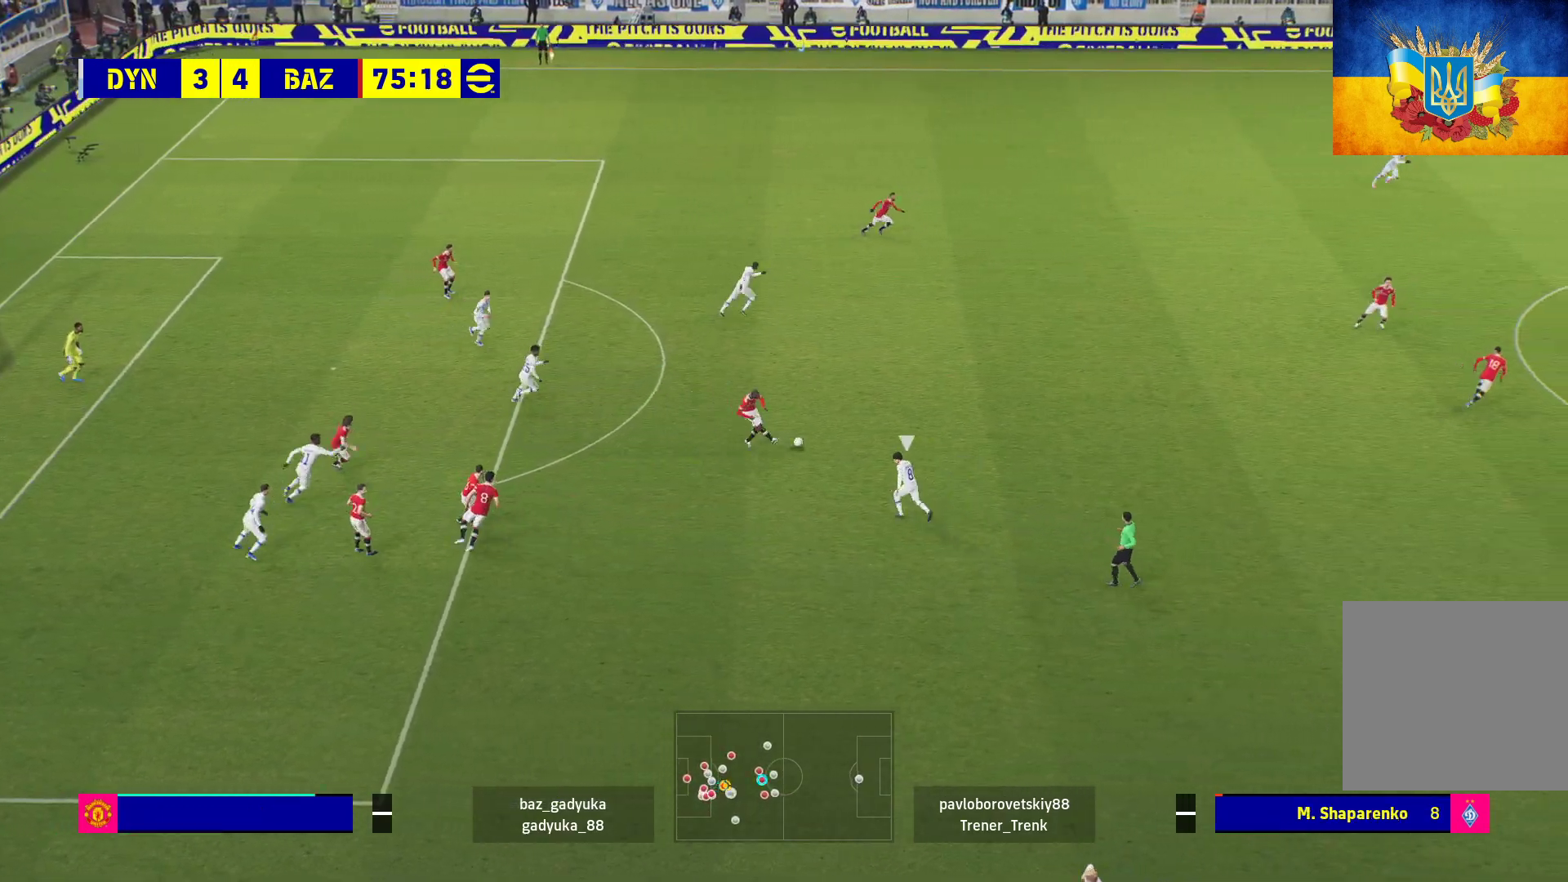
{"buttons": [], "left_stick": "center", "right_stick": "center", "events": []}
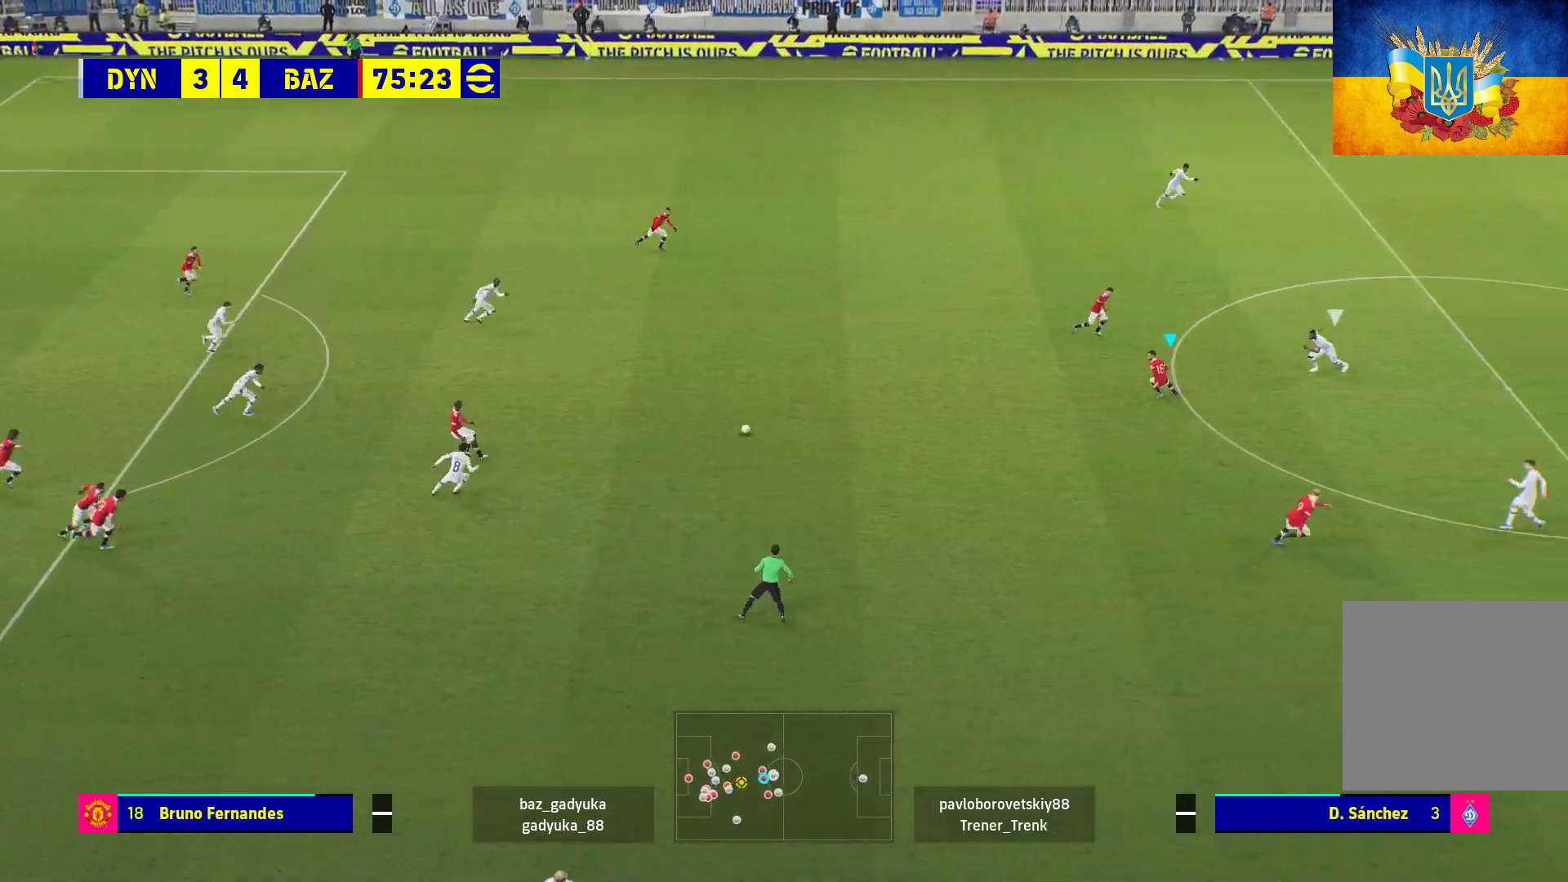
{"buttons": ["A", "L1"], "left_stick": "up", "right_stick": "center", "events": [[33, "left_stick", "up"], [483, "L1", "down"], [500, "A", "down"]]}
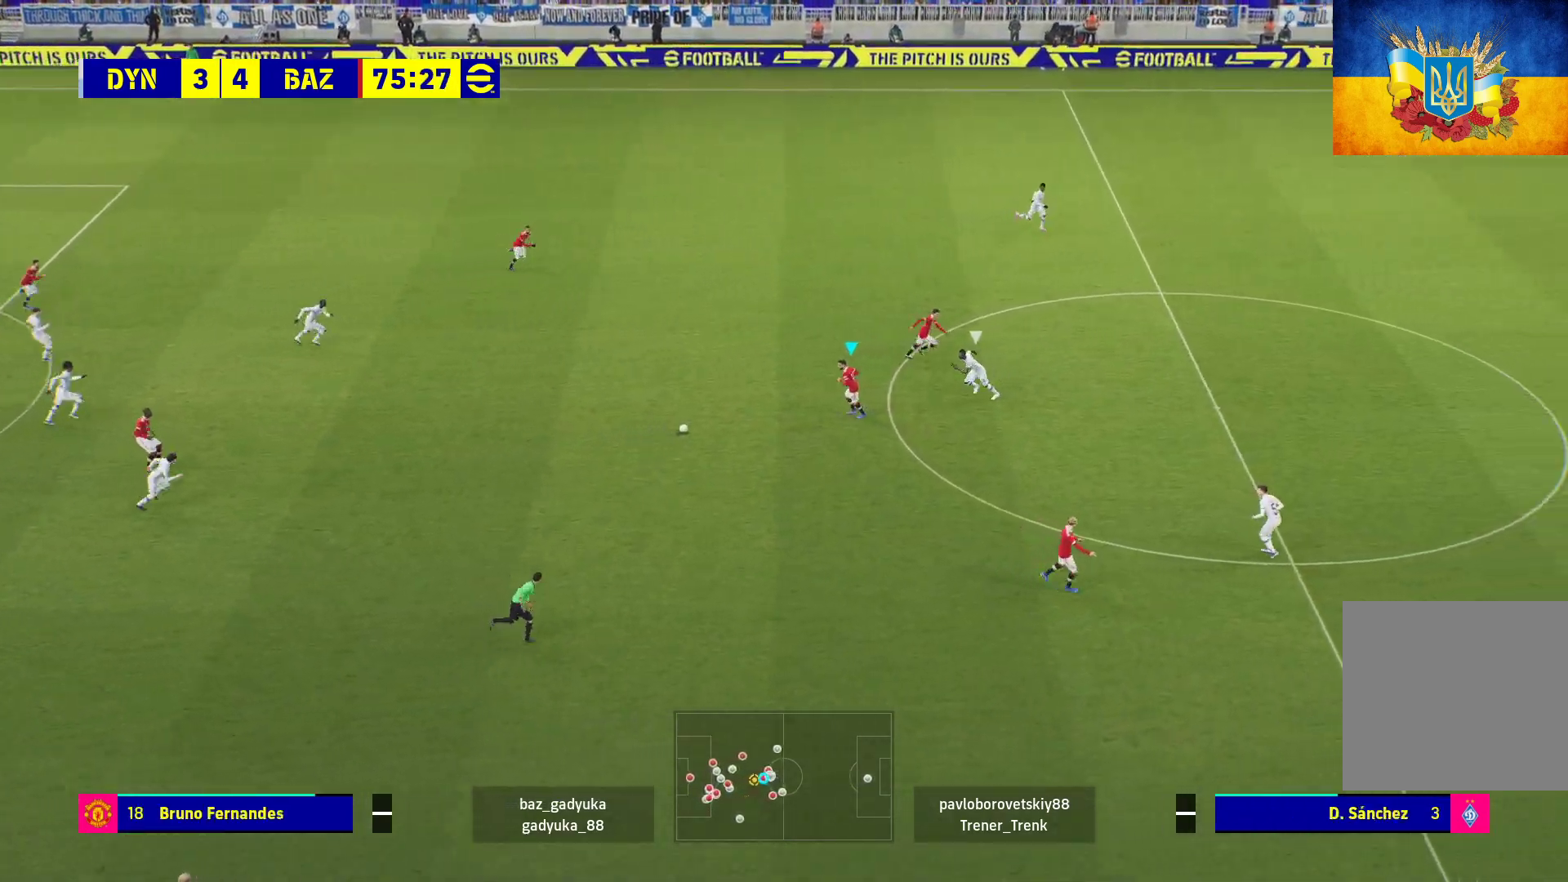
{"buttons": [], "left_stick": "center", "right_stick": "center", "events": [[133, "A", "up"], [317, "L1", "up"], [417, "left_stick", "center"]]}
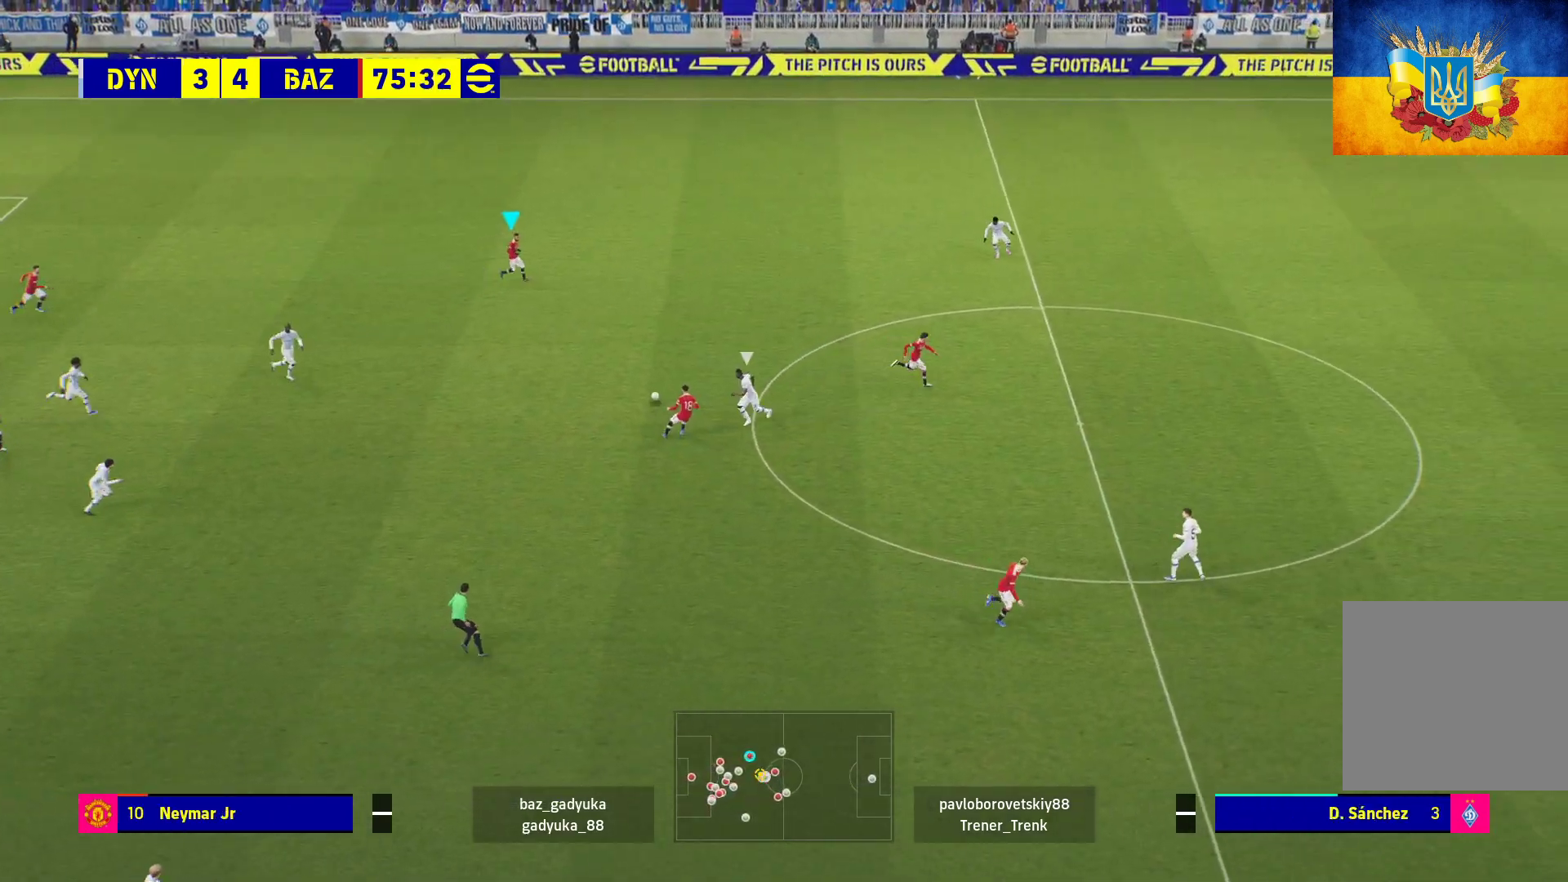
{"buttons": [], "left_stick": "right", "right_stick": "center", "events": [[50, "left_stick", "right"], [283, "Y", "down"], [483, "Y", "up"]]}
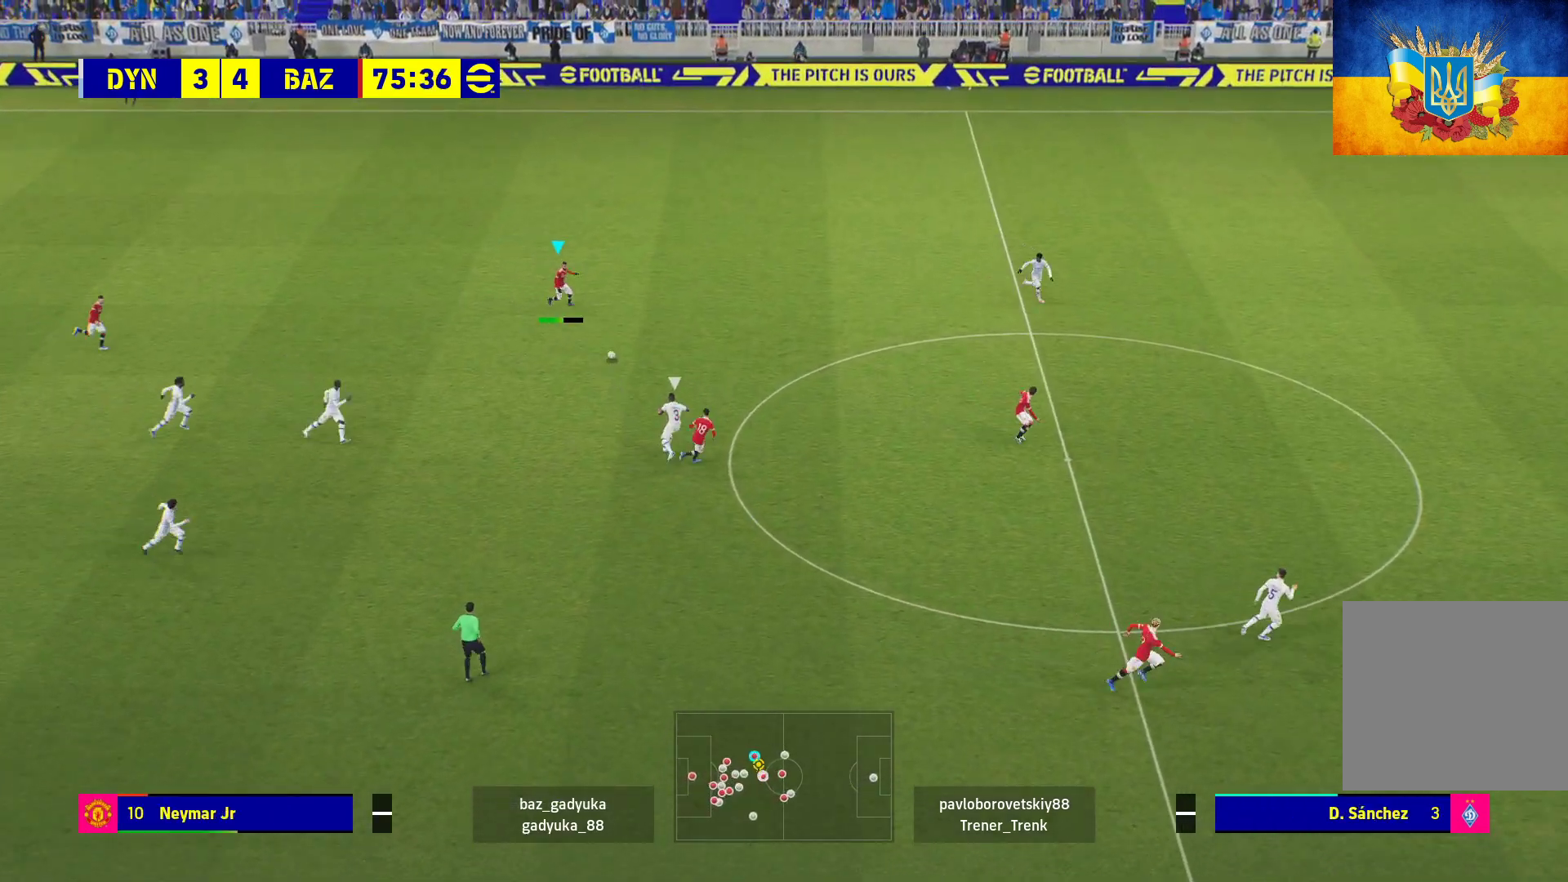
{"buttons": ["R1"], "left_stick": "right", "right_stick": "center", "events": [[100, "R1", "down"]]}
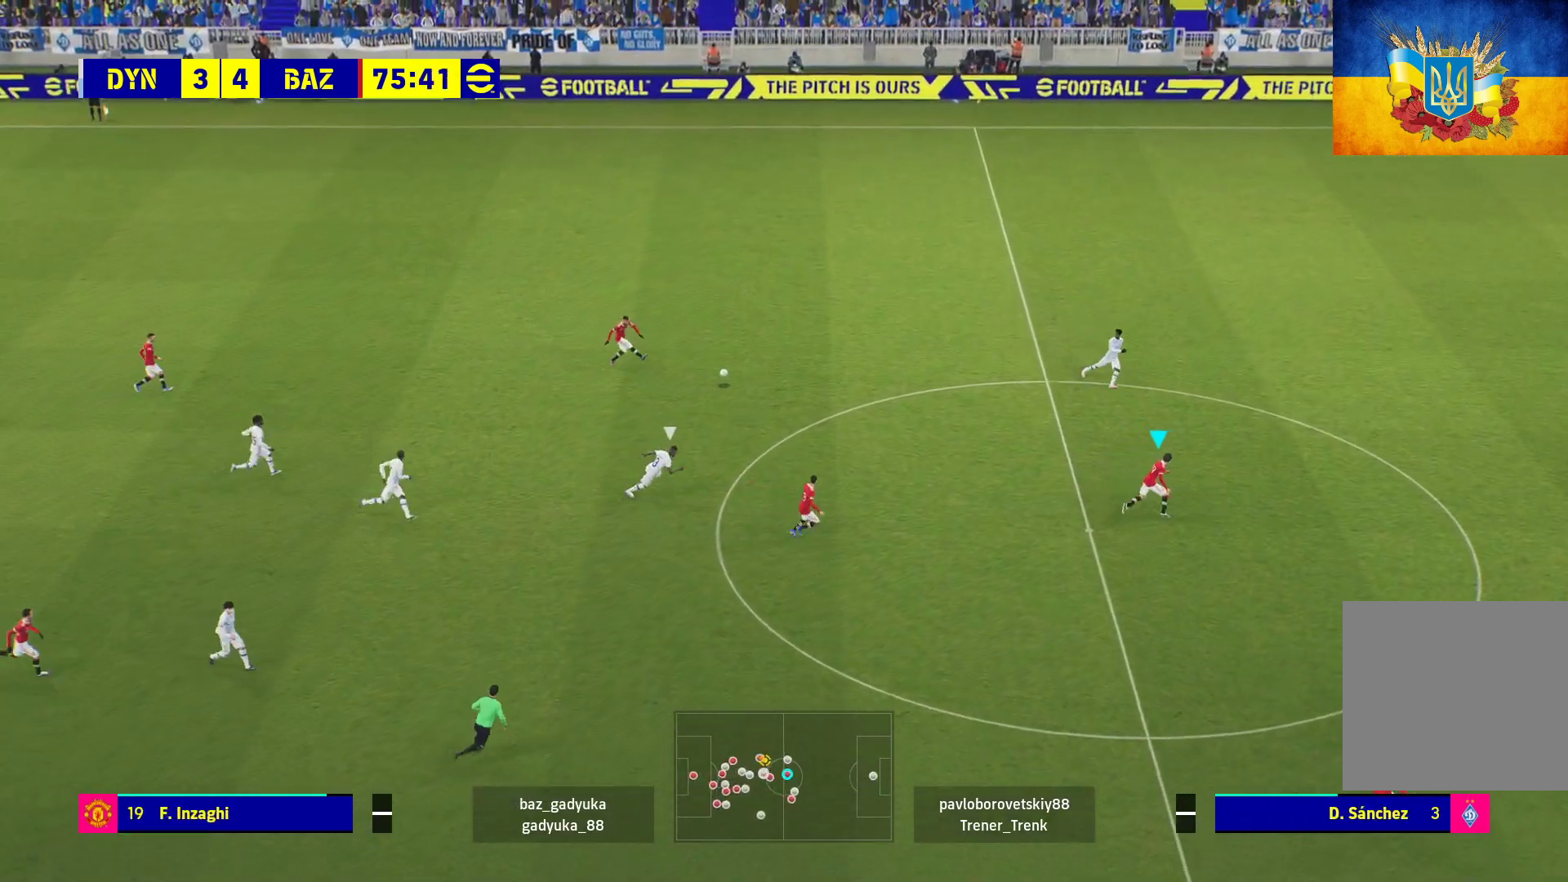
{"buttons": ["R1"], "left_stick": "right", "right_stick": "center", "events": []}
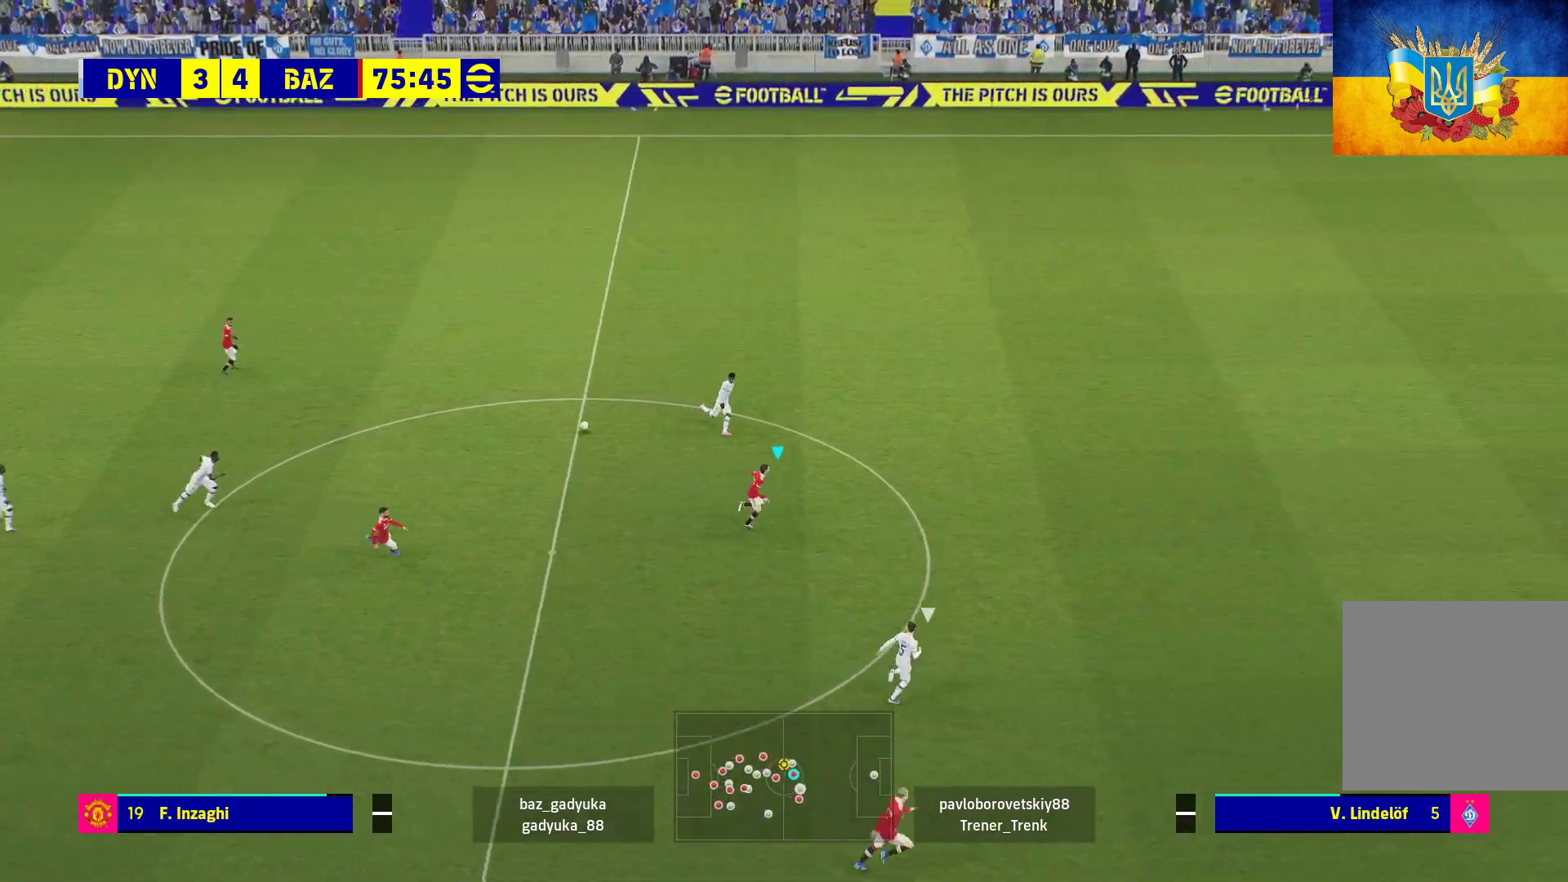
{"buttons": ["R1"], "left_stick": "right", "right_stick": "center", "events": []}
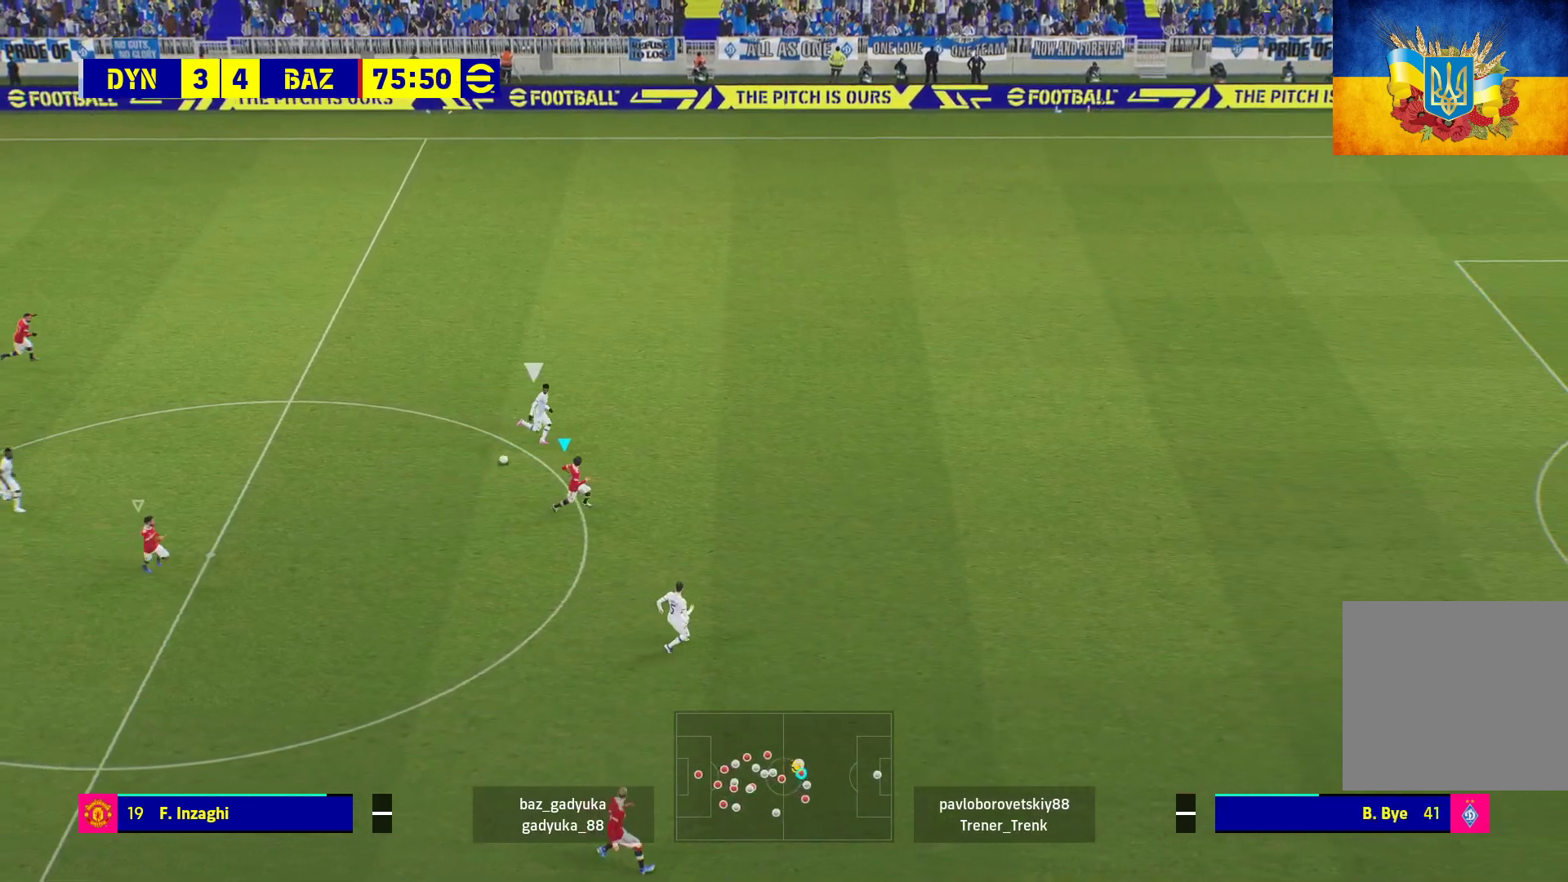
{"buttons": [], "left_stick": "down", "right_stick": "center", "events": [[333, "left_stick", "down"], [350, "R1", "up"]]}
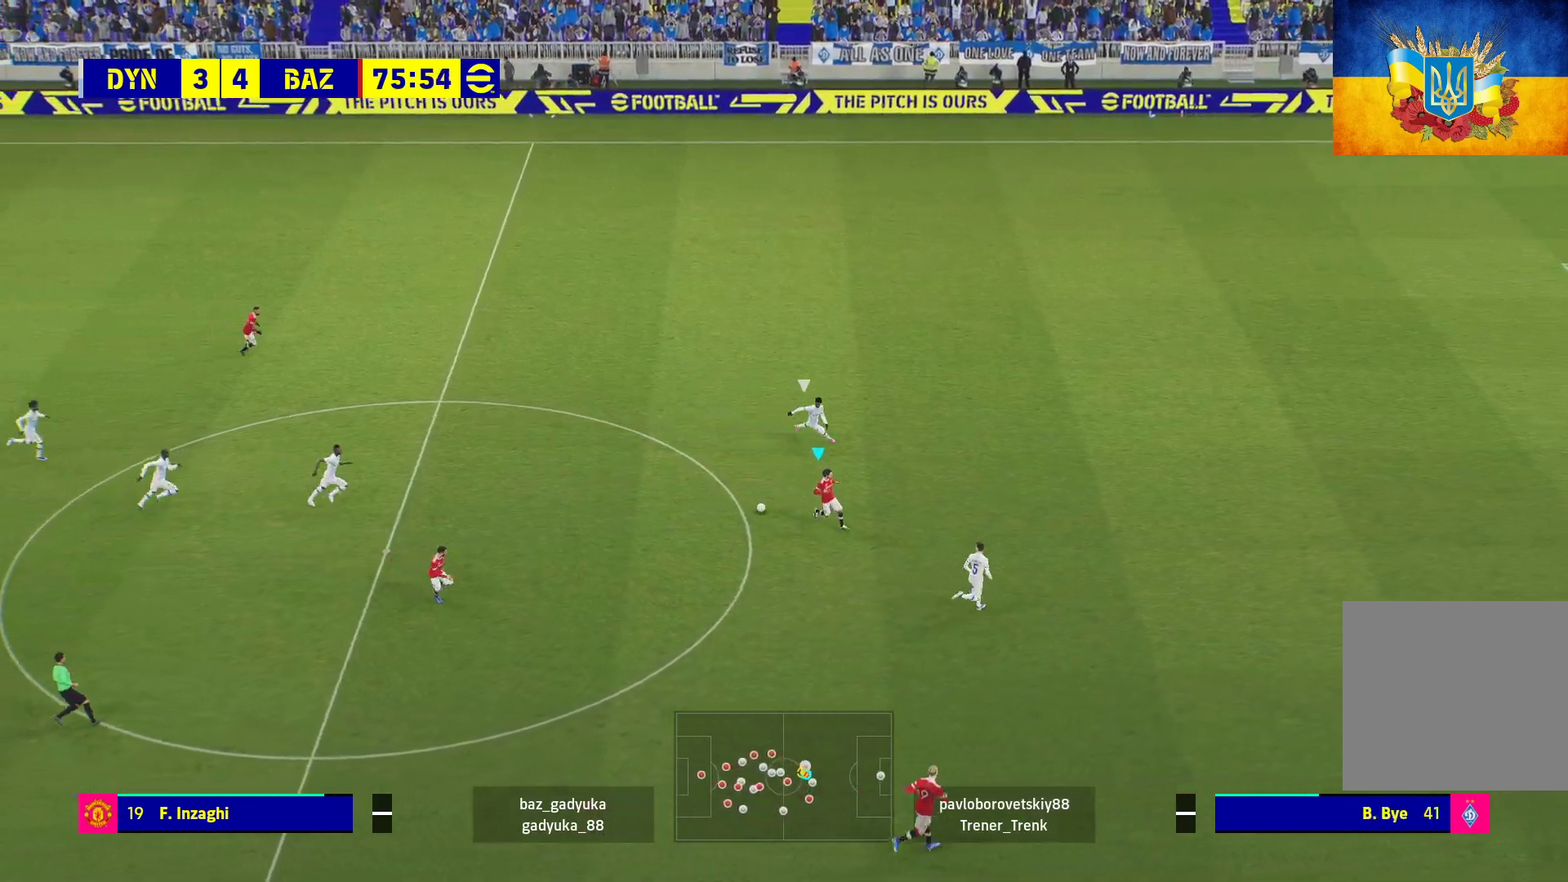
{"buttons": [], "left_stick": "center", "right_stick": "center", "events": [[50, "L1", "down"], [50, "L3", "down"], [67, "A", "down"], [67, "left_stick", "down-right"], [200, "A", "up"], [267, "L3", "up"], [300, "L1", "up"], [367, "left_stick", "center"]]}
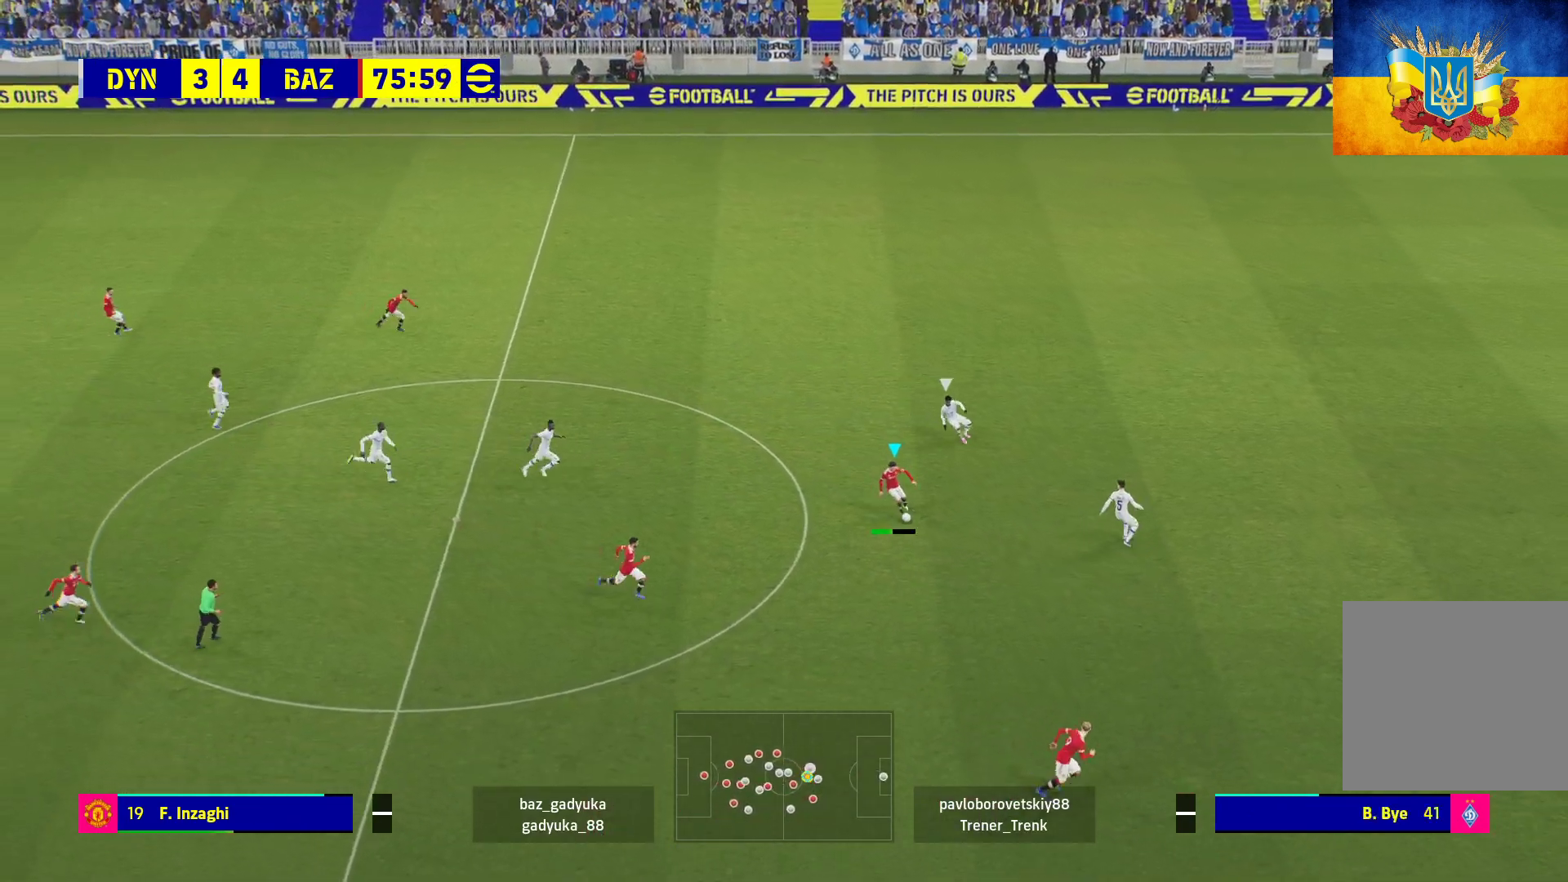
{"buttons": [], "left_stick": "up", "right_stick": "center", "events": [[300, "left_stick", "up"]]}
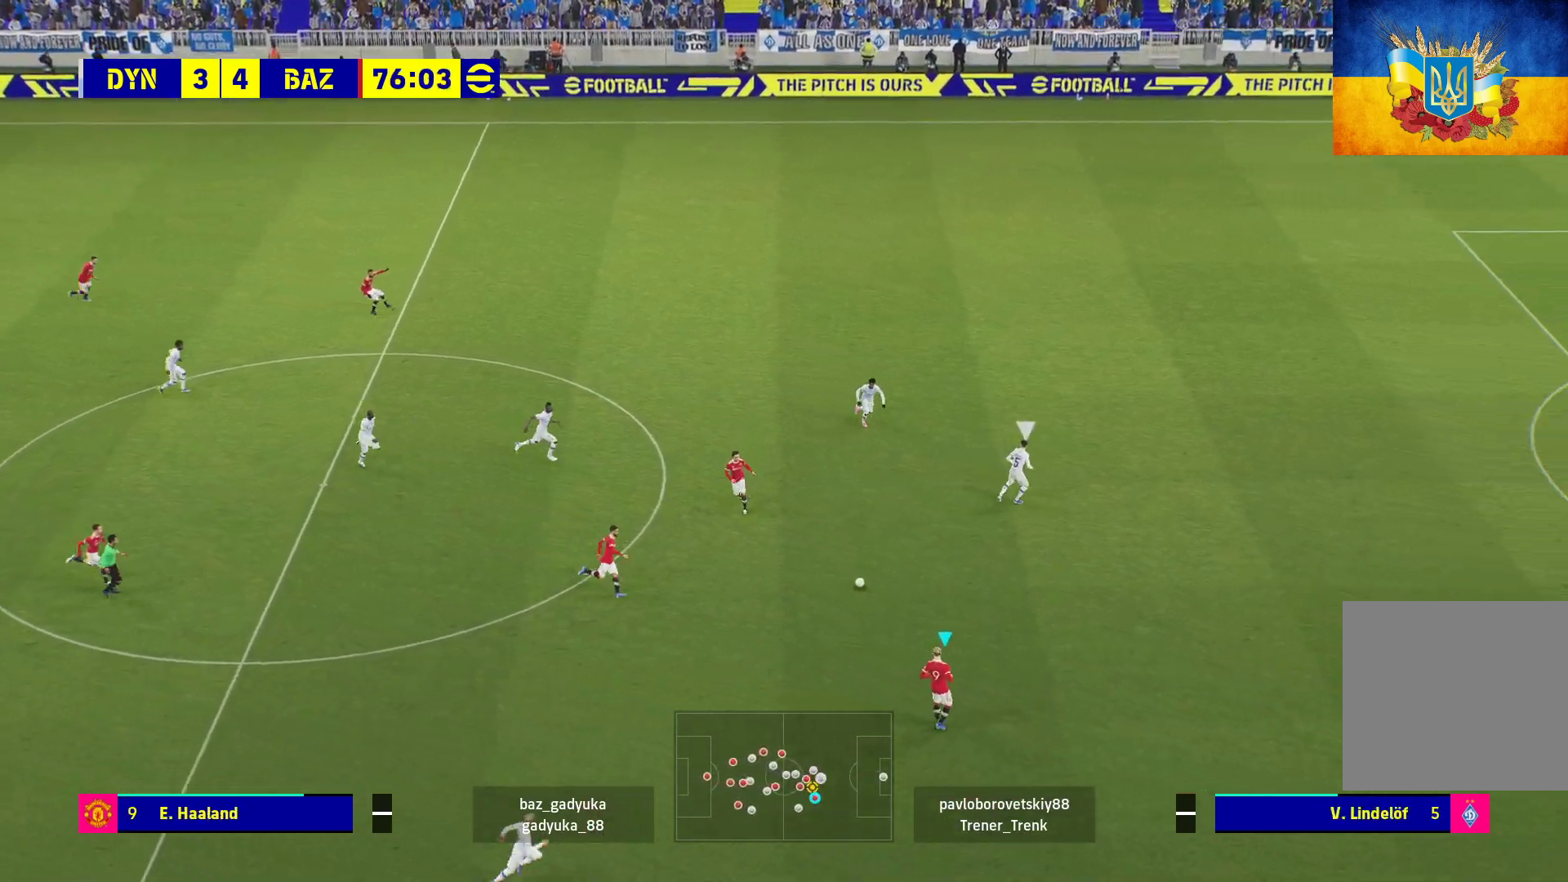
{"buttons": [], "left_stick": "center", "right_stick": "center", "events": [[150, "L1", "down"], [150, "left_stick", "up-left"], [183, "A", "down"], [183, "L3", "down"], [233, "A", "up"], [300, "L3", "up"], [333, "L1", "up"], [383, "left_stick", "center"]]}
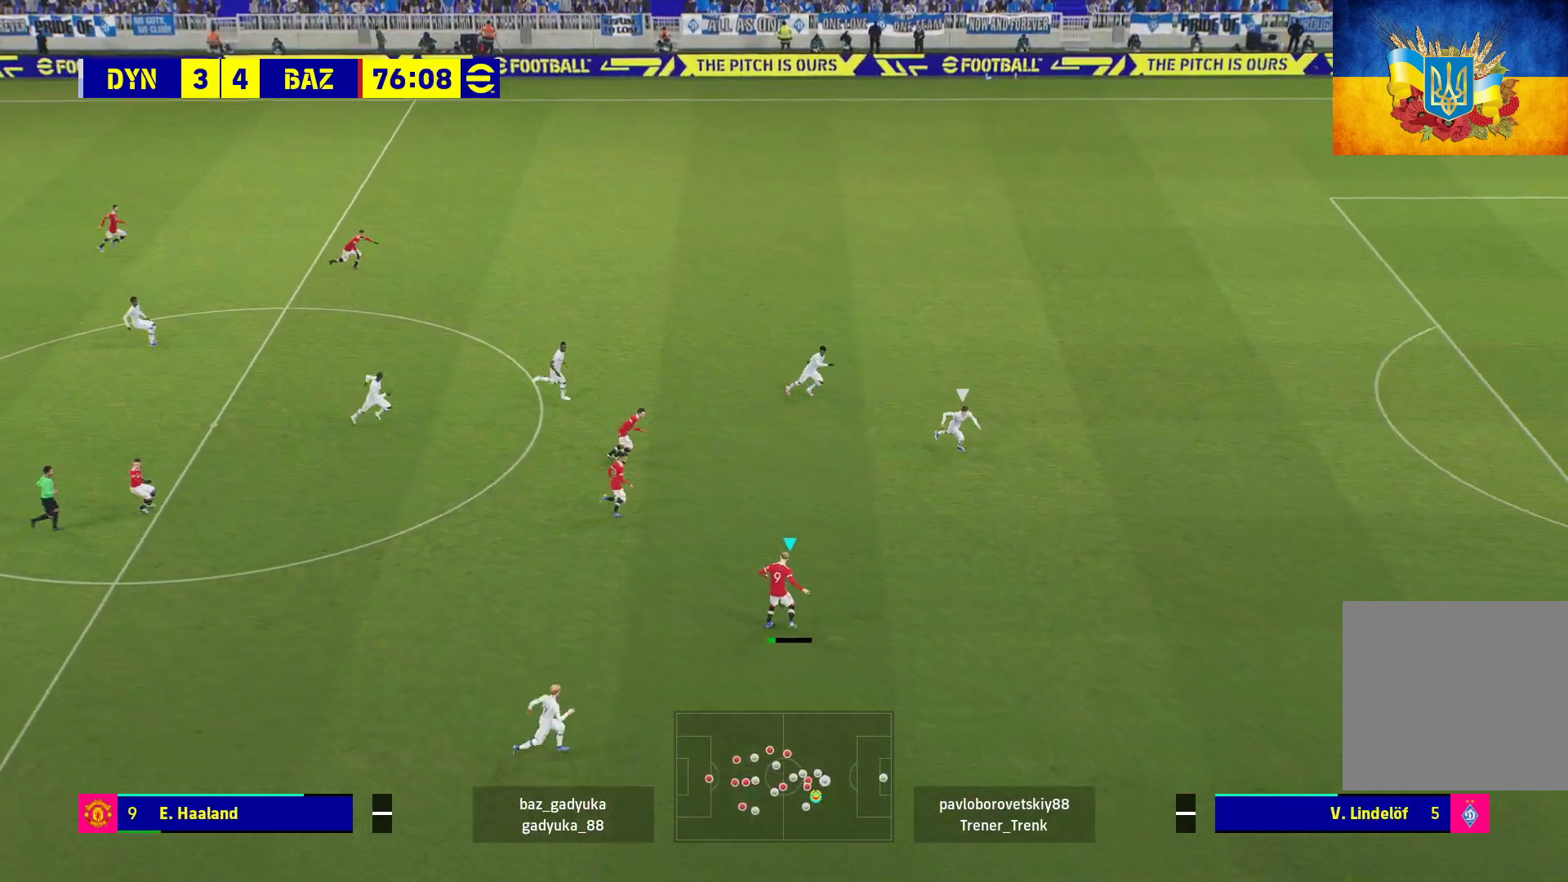
{"buttons": [], "left_stick": "right", "right_stick": "center", "events": [[33, "left_stick", "right"]]}
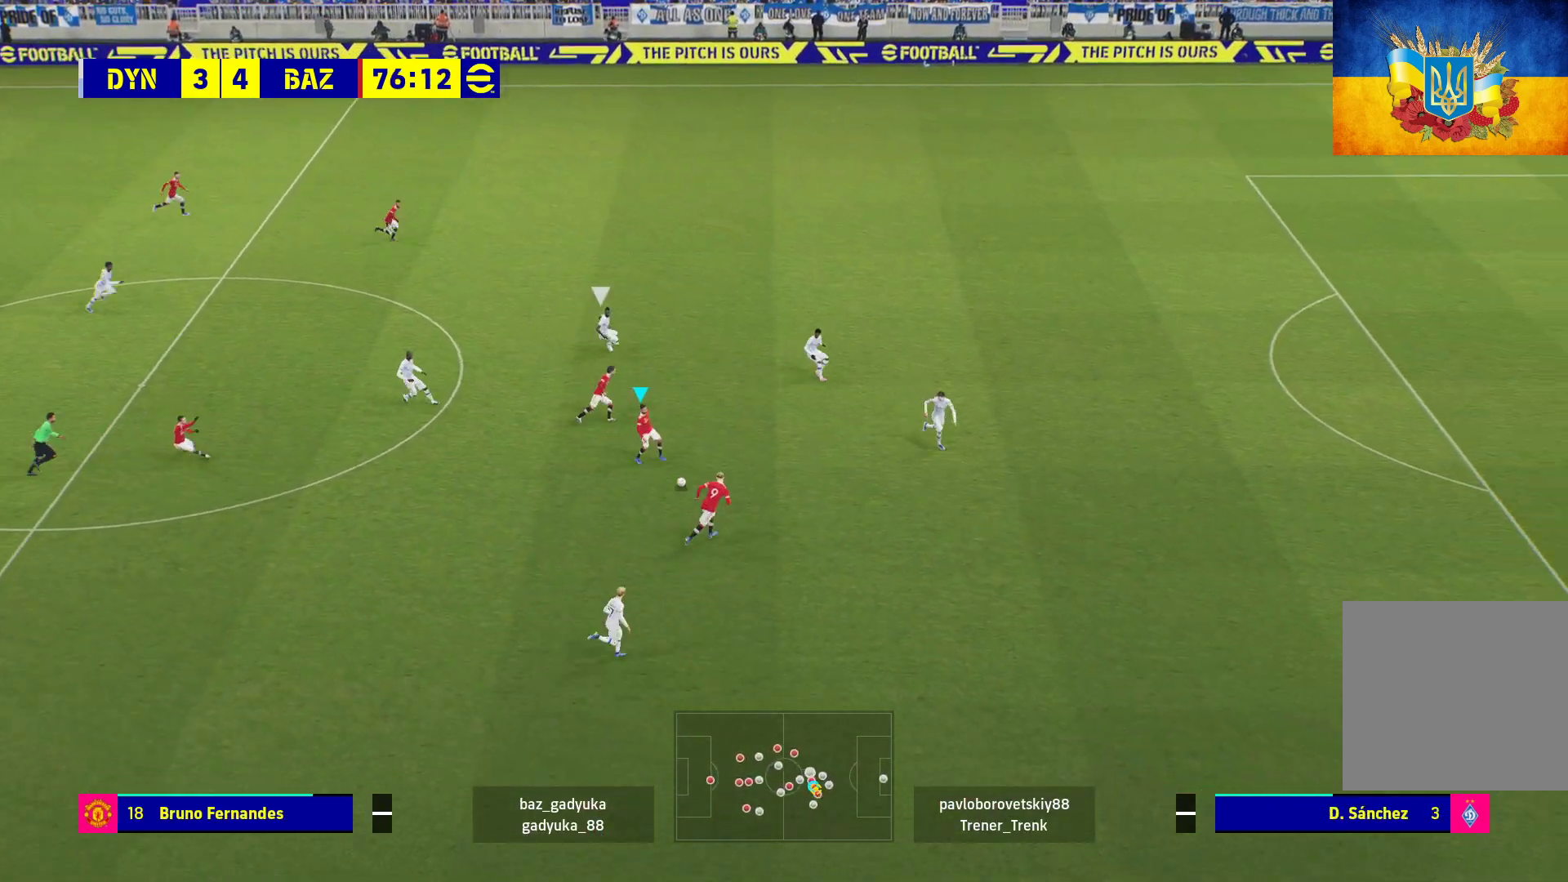
{"buttons": [], "left_stick": "right", "right_stick": "center", "events": []}